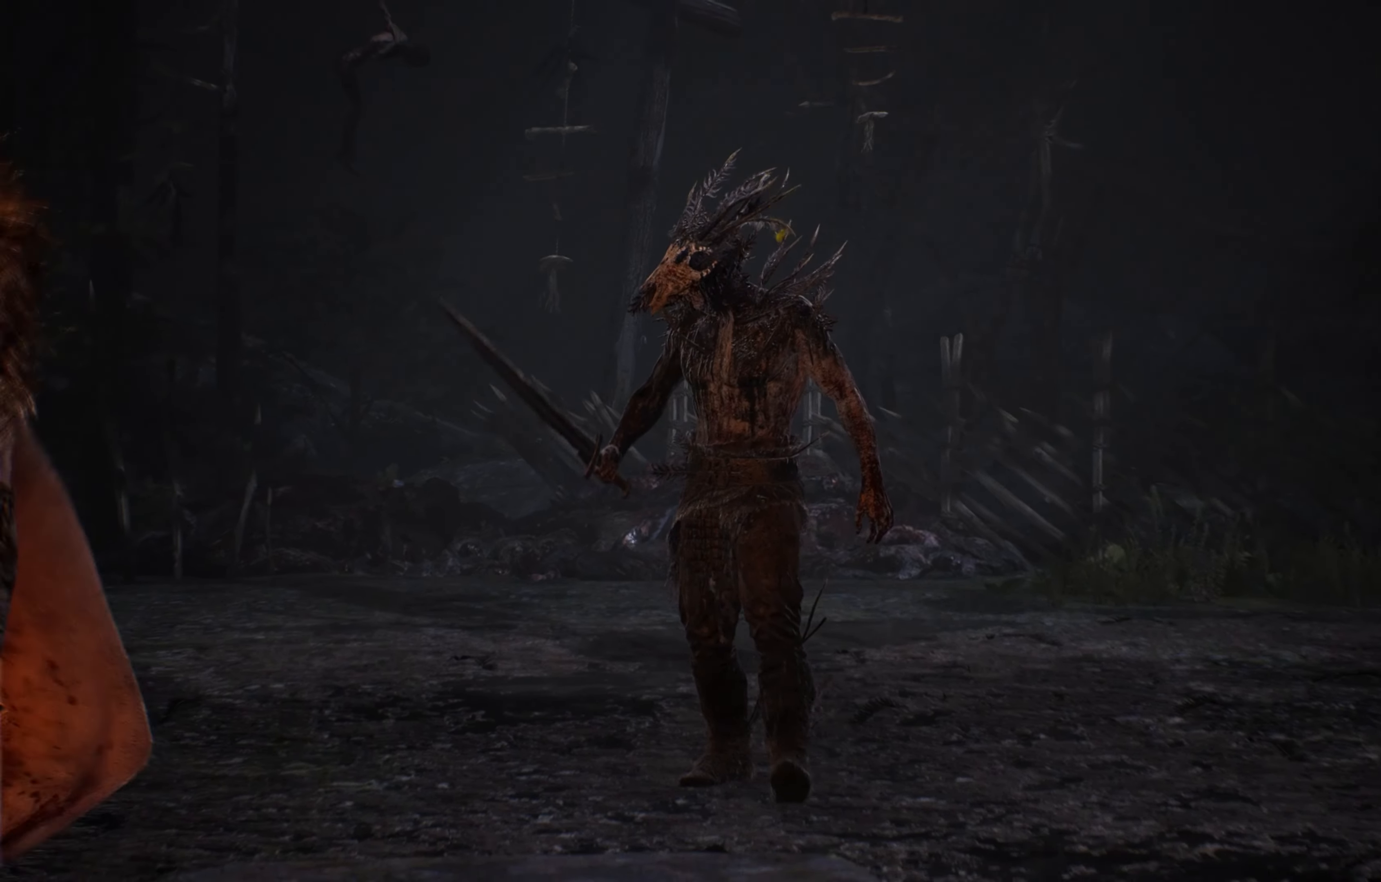
Gameplay with a controller (Xbox layout); each line is a JSON object with the inputs held at the frame after it. "events" lists button and stick changes between this image and that frame as [ms after this image, input, new state], when the widget could be followed in between.
{"buttons": [], "left_stick": "up", "right_stick": "center", "events": [[100, "left_stick", "up"]]}
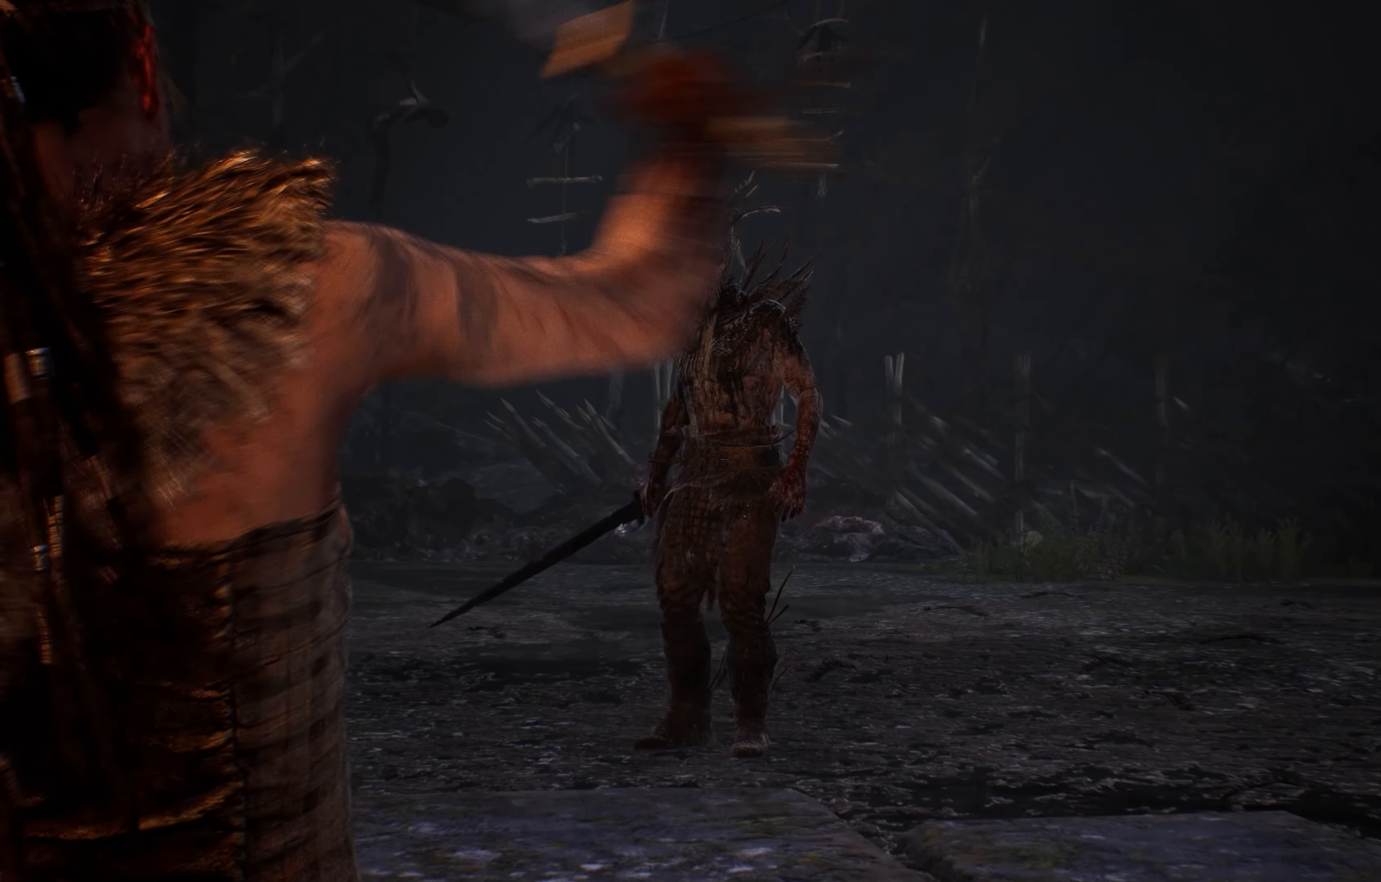
{"buttons": [], "left_stick": "center", "right_stick": "center", "events": [[433, "left_stick", "center"]]}
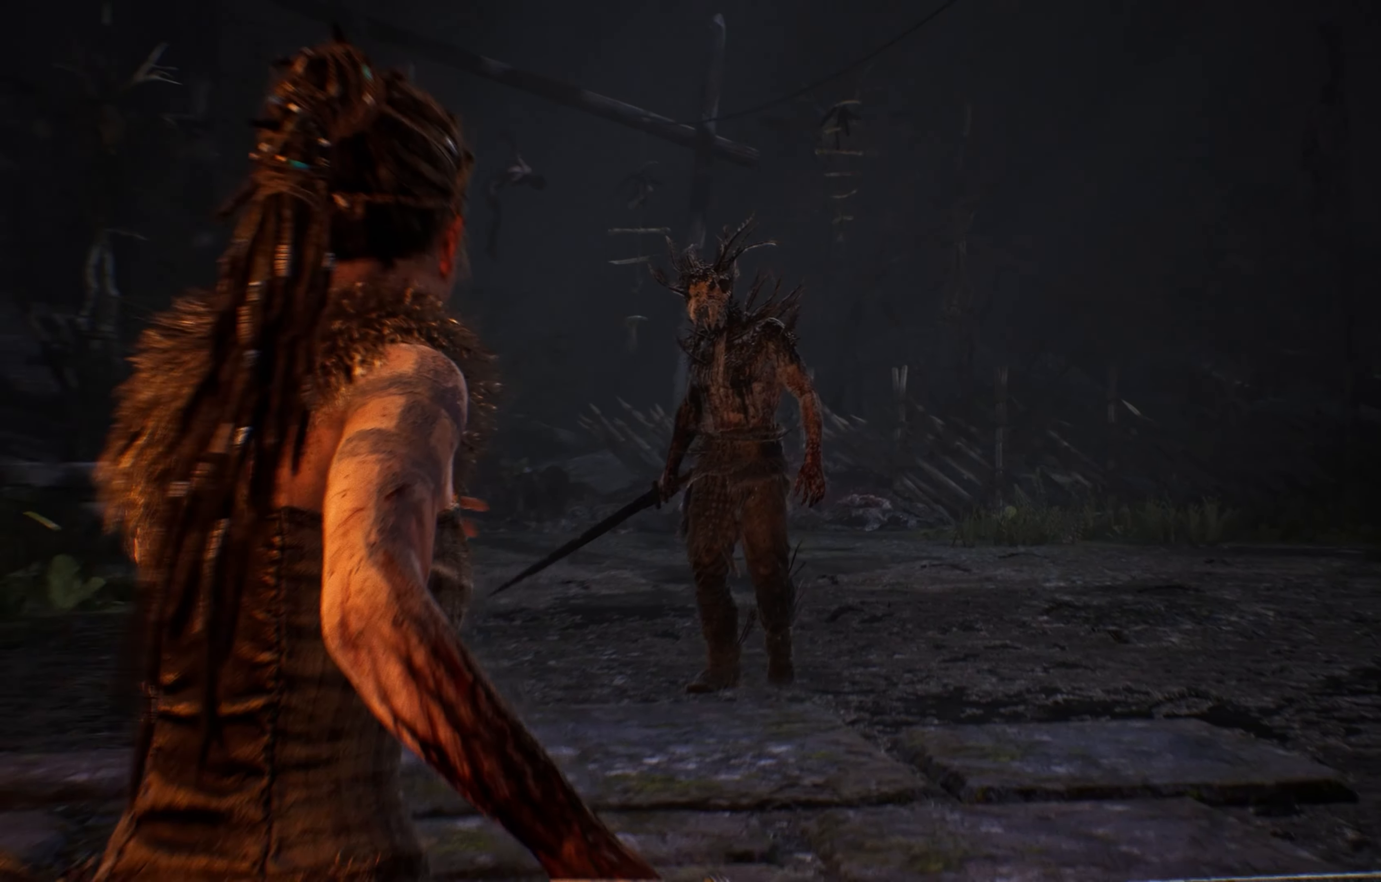
{"buttons": [], "left_stick": "up", "right_stick": "center", "events": [[66, "left_stick", "up-right"], [166, "left_stick", "up"], [200, "R3", "down"], [350, "R3", "up"]]}
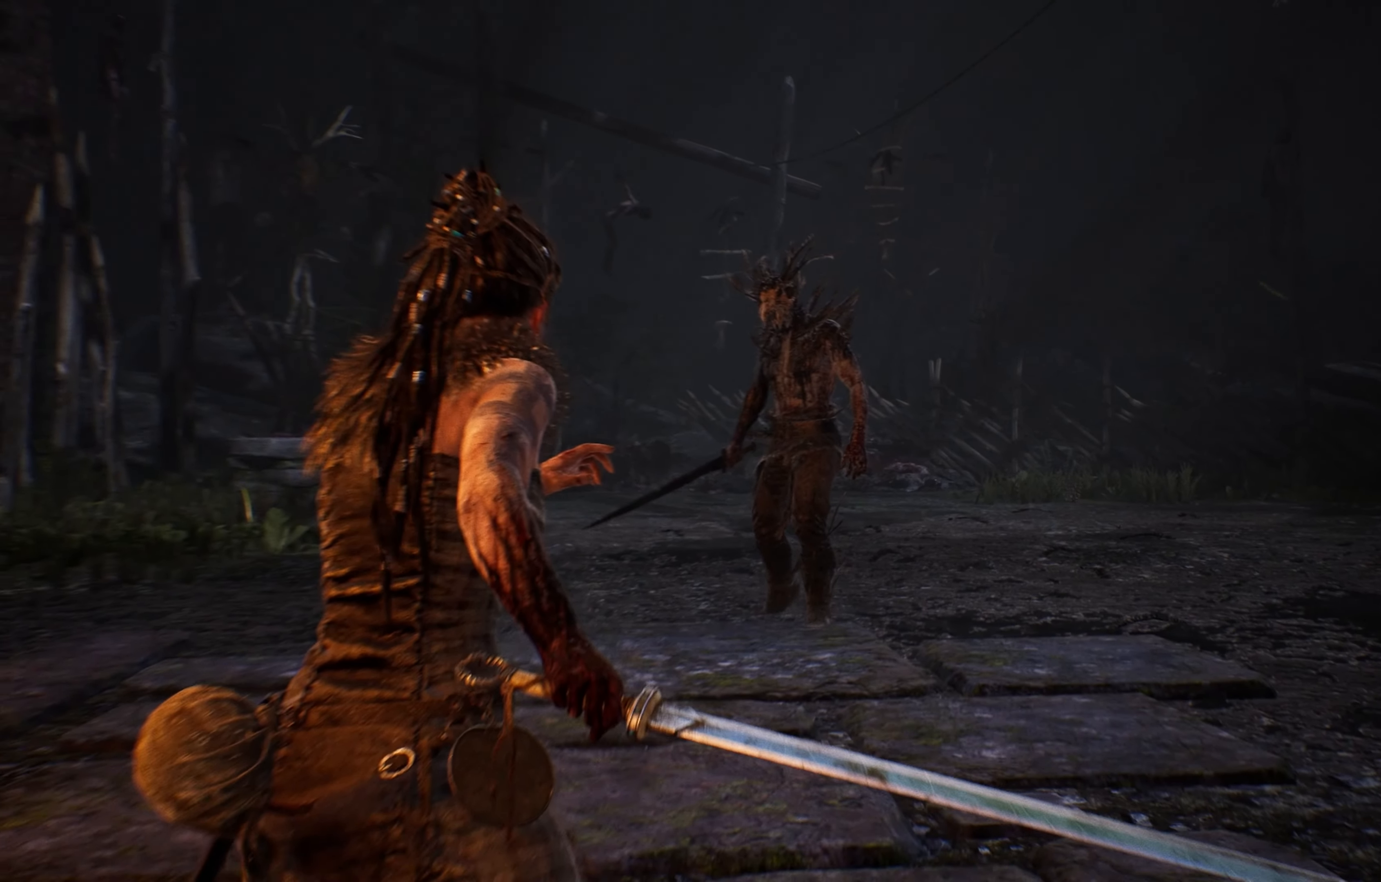
{"buttons": [], "left_stick": "up", "right_stick": "center", "events": []}
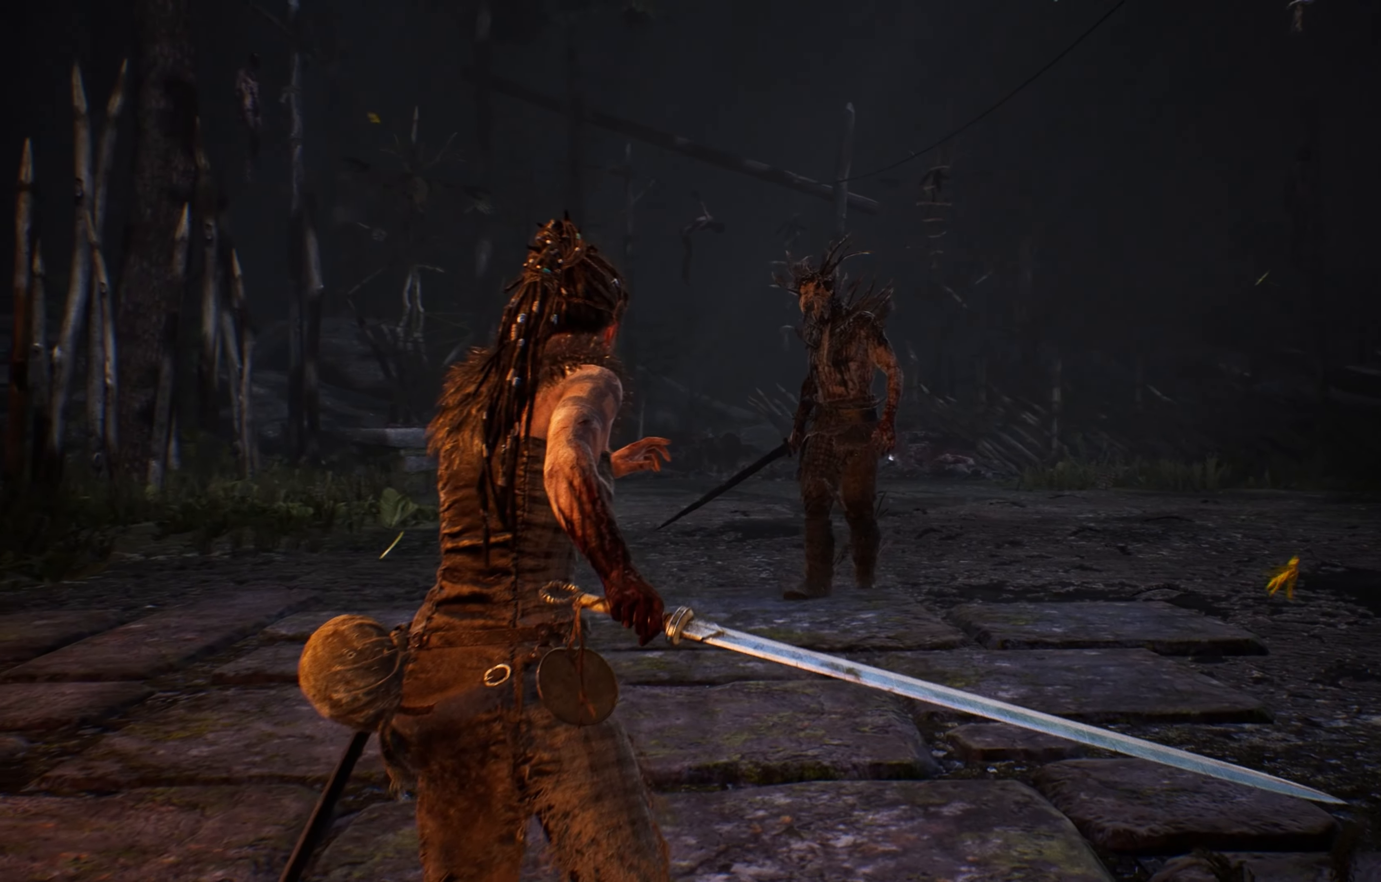
{"buttons": [], "left_stick": "up", "right_stick": "center", "events": []}
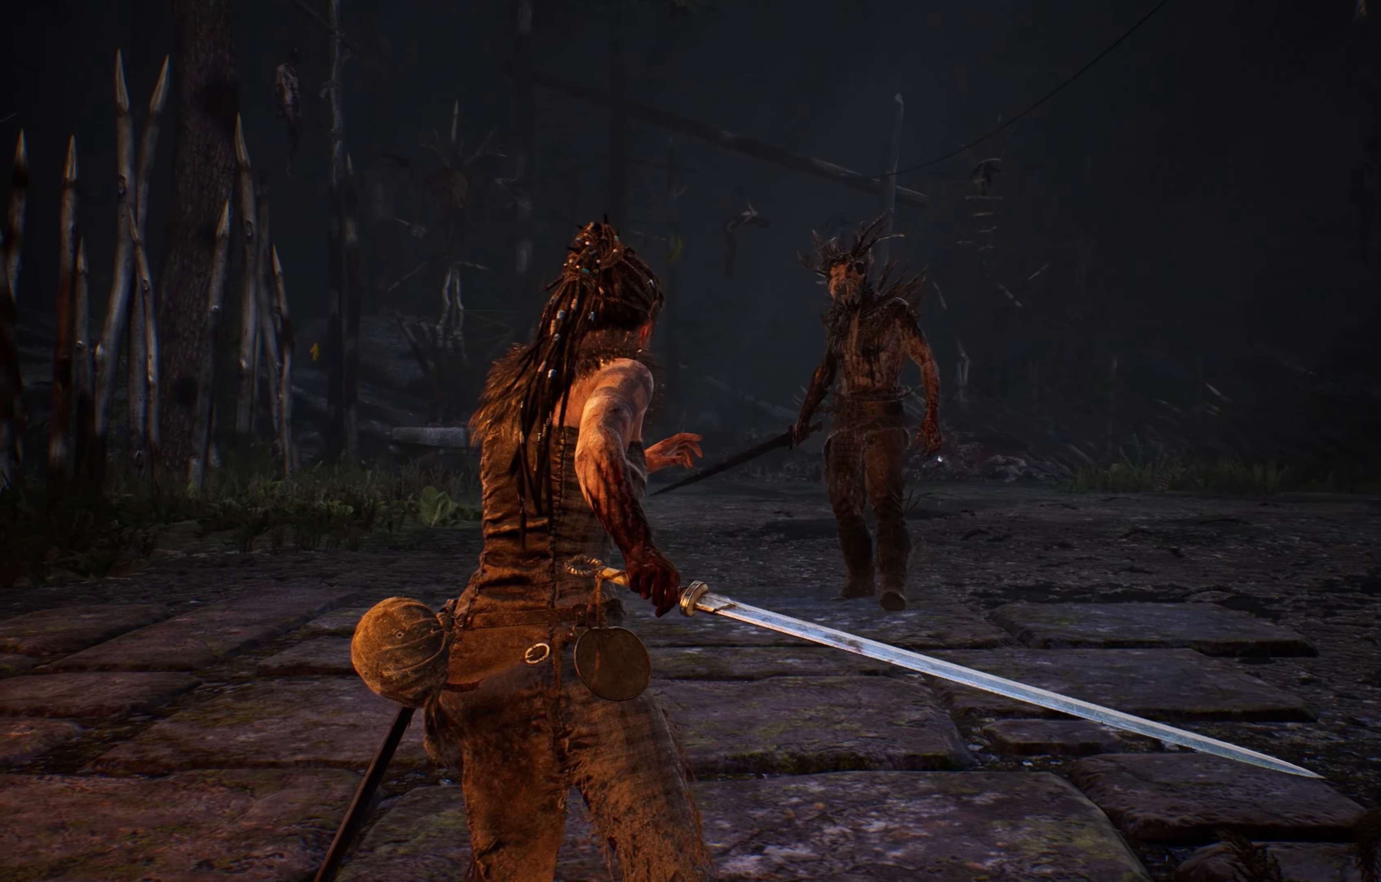
{"buttons": [], "left_stick": "up", "right_stick": "center", "events": []}
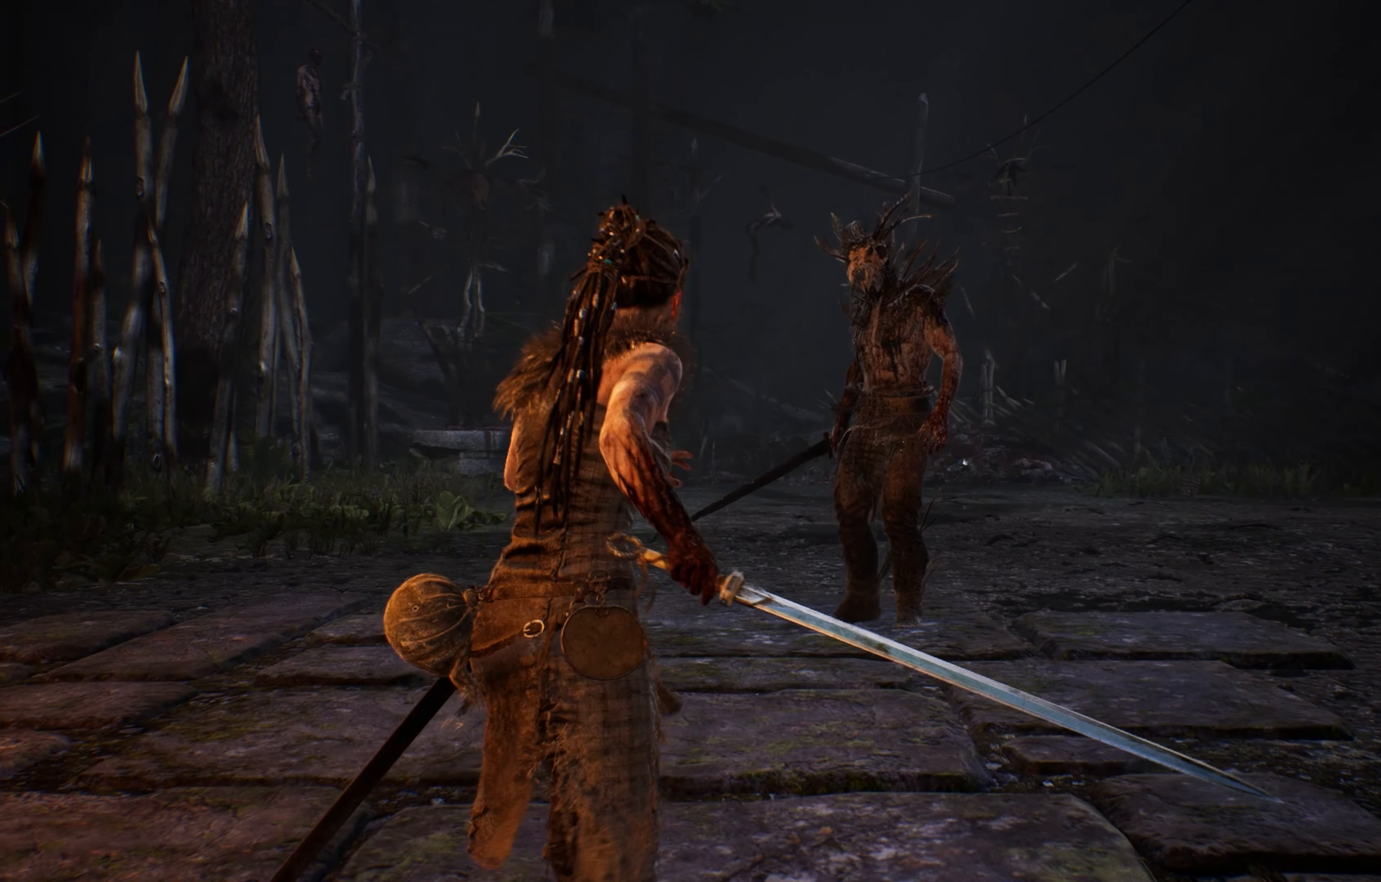
{"buttons": [], "left_stick": "up", "right_stick": "center", "events": [[83, "R3", "down"], [283, "R3", "up"]]}
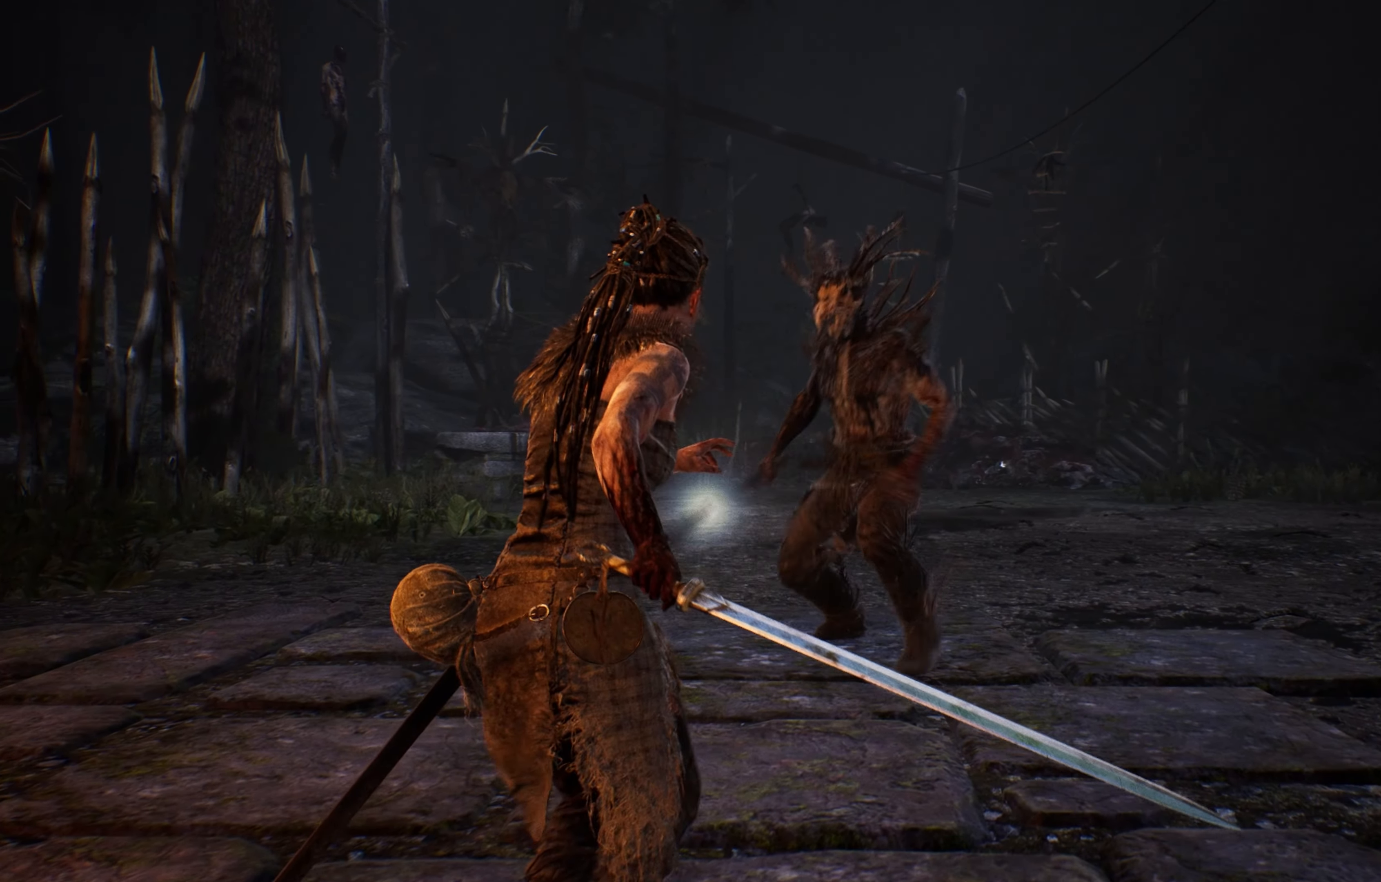
{"buttons": [], "left_stick": "up", "right_stick": "center", "events": [[283, "X", "down"], [417, "X", "up"]]}
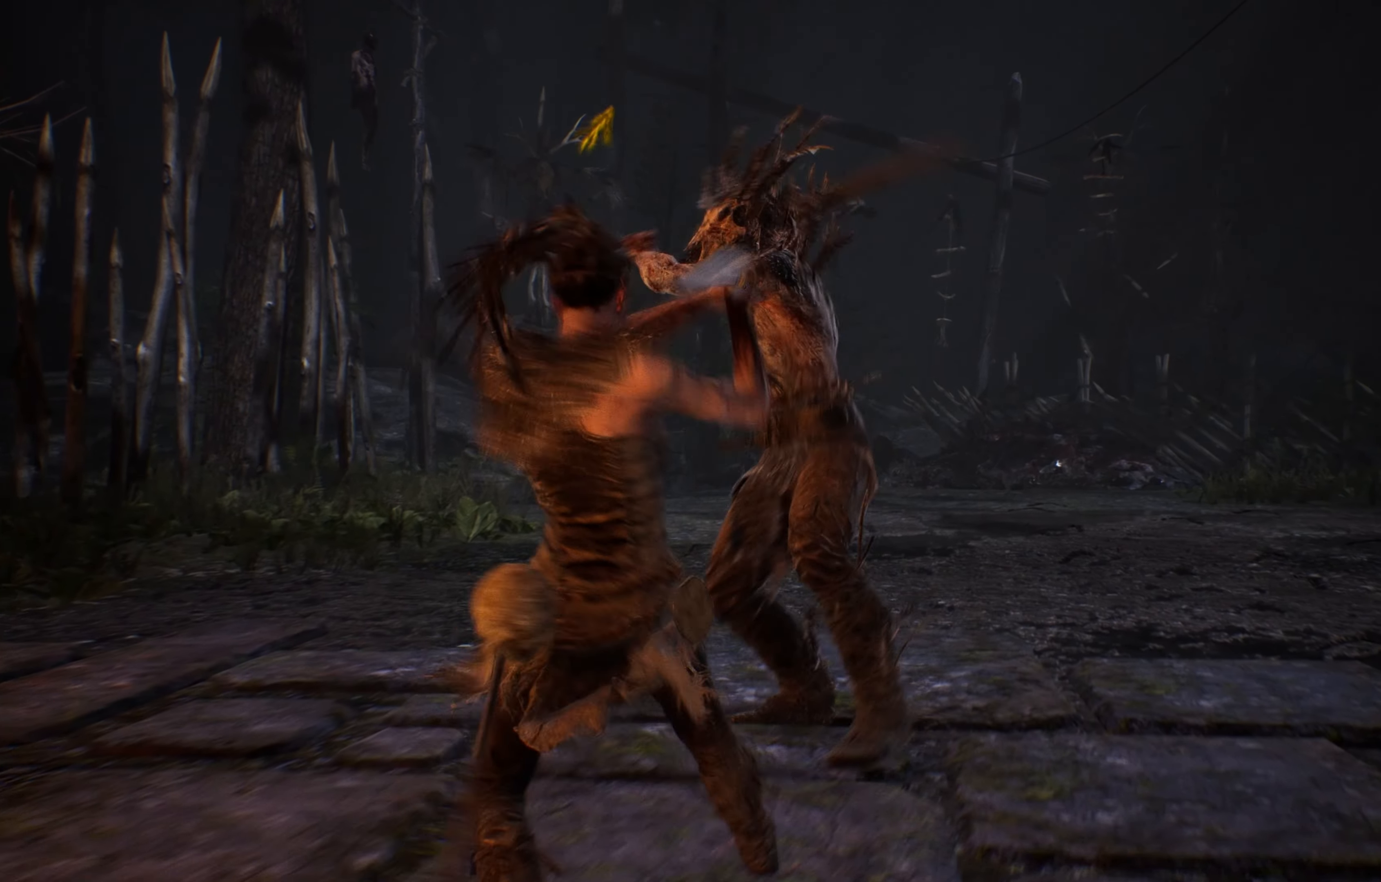
{"buttons": [], "left_stick": "up", "right_stick": "center", "events": [[250, "X", "down"], [433, "X", "up"]]}
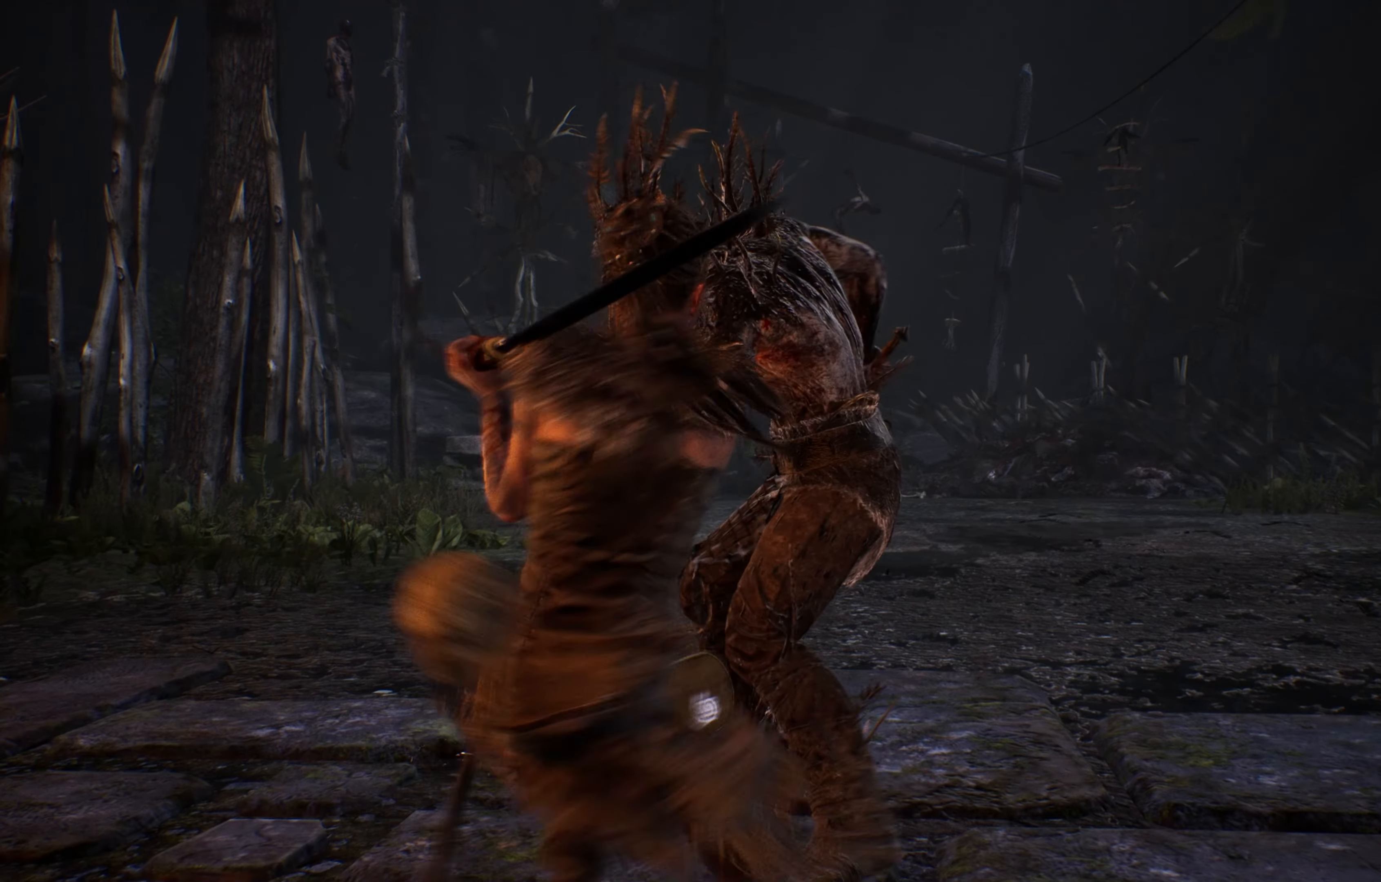
{"buttons": [], "left_stick": "up", "right_stick": "center", "events": [[33, "X", "down"], [150, "X", "up"], [333, "X", "down"], [483, "X", "up"]]}
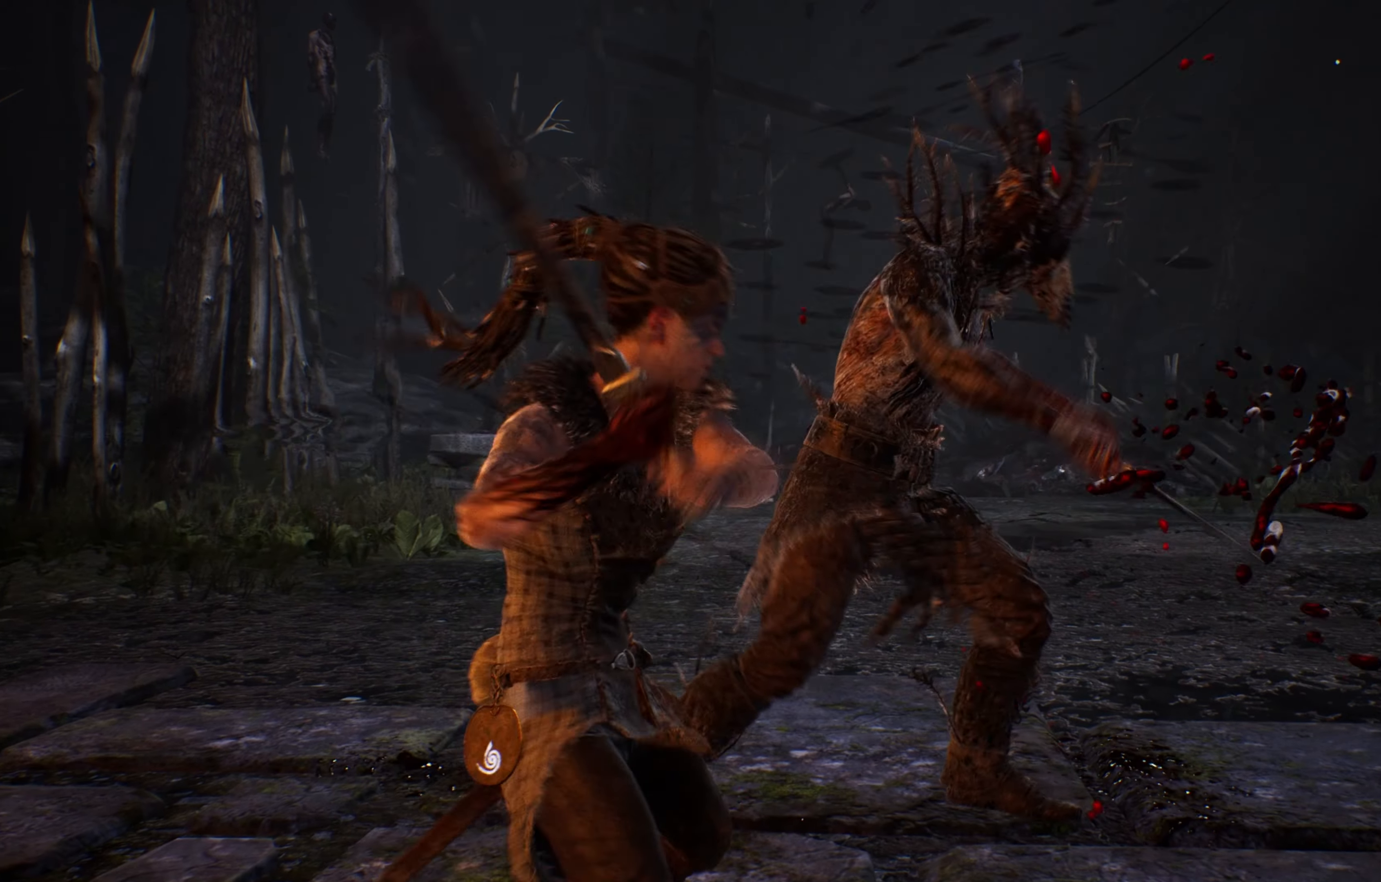
{"buttons": [], "left_stick": "up", "right_stick": "center", "events": [[383, "Y", "down"], [500, "Y", "up"]]}
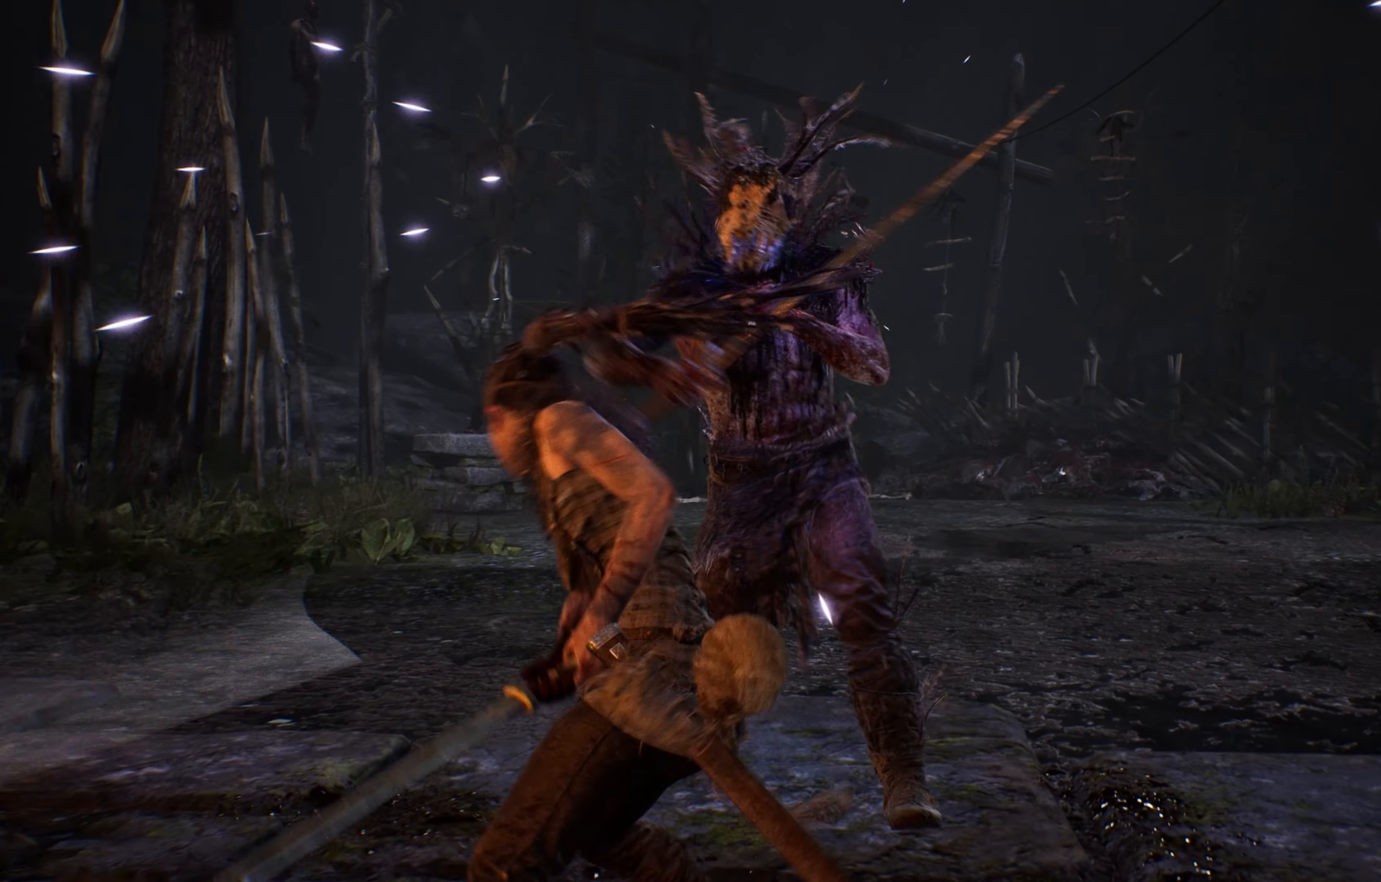
{"buttons": [], "left_stick": "up", "right_stick": "center", "events": []}
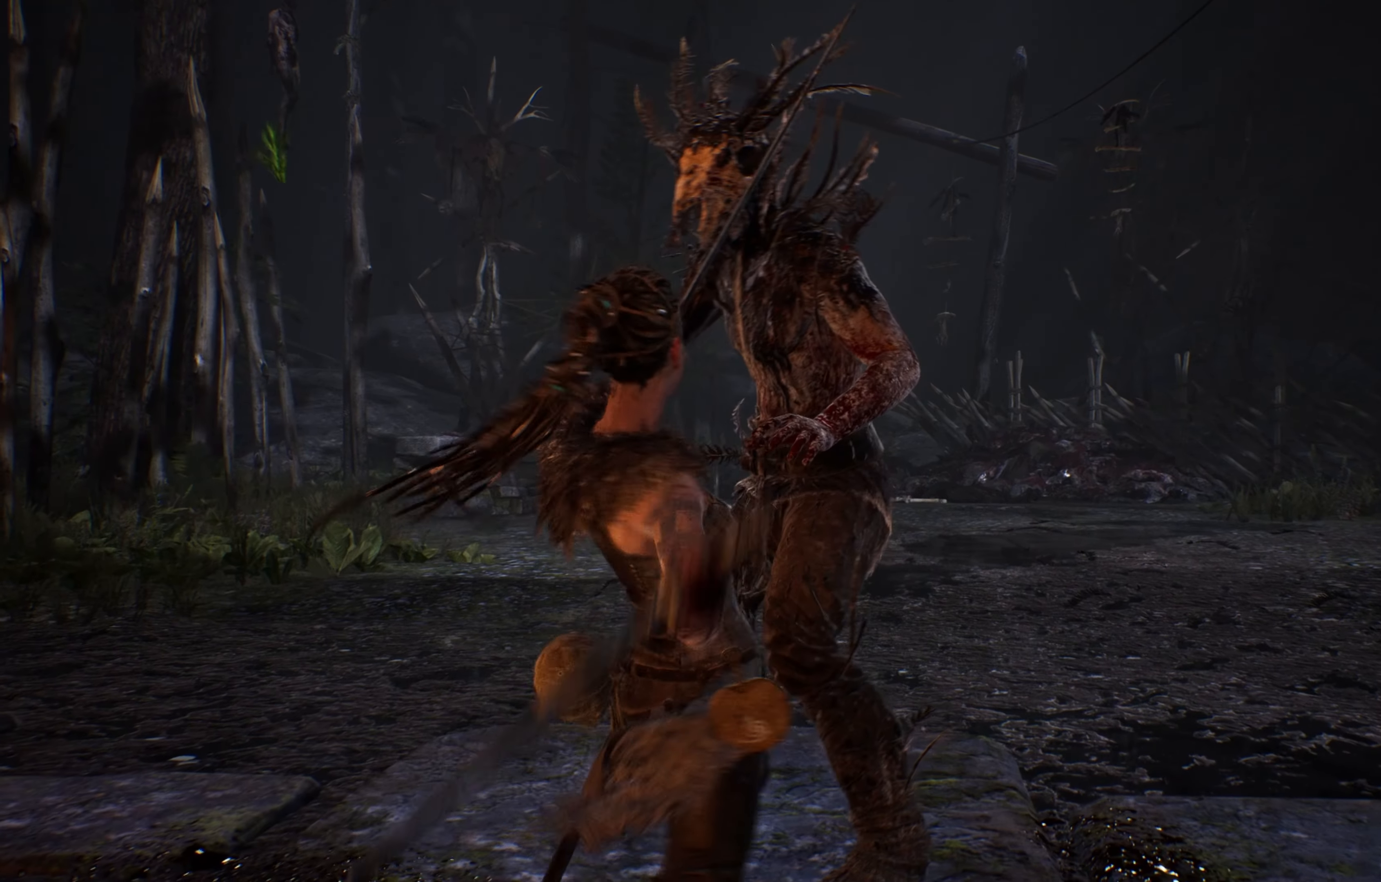
{"buttons": [], "left_stick": "up", "right_stick": "center", "events": []}
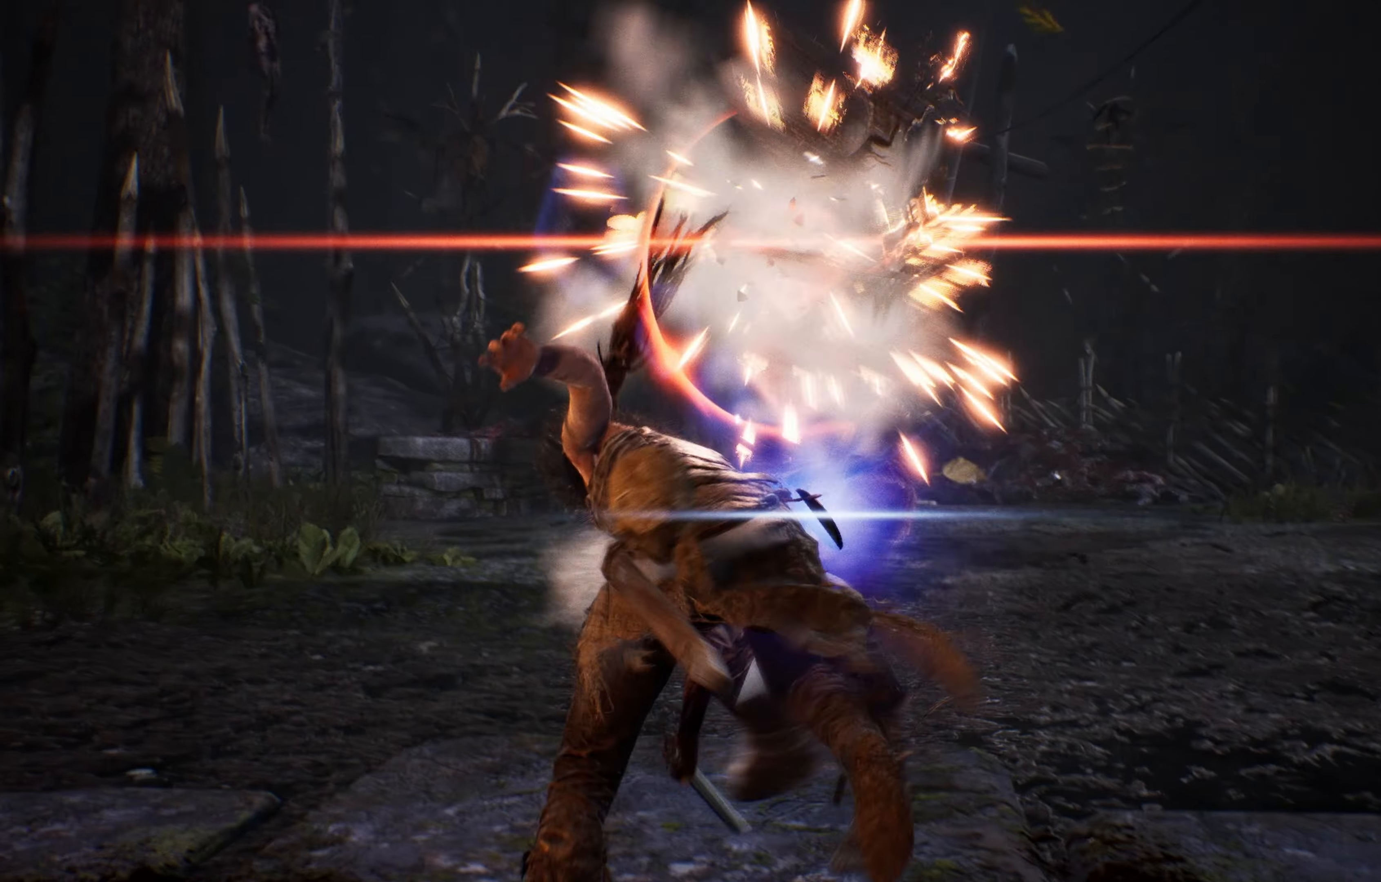
{"buttons": [], "left_stick": "up", "right_stick": "center", "events": [[17, "X", "down"], [150, "X", "up"]]}
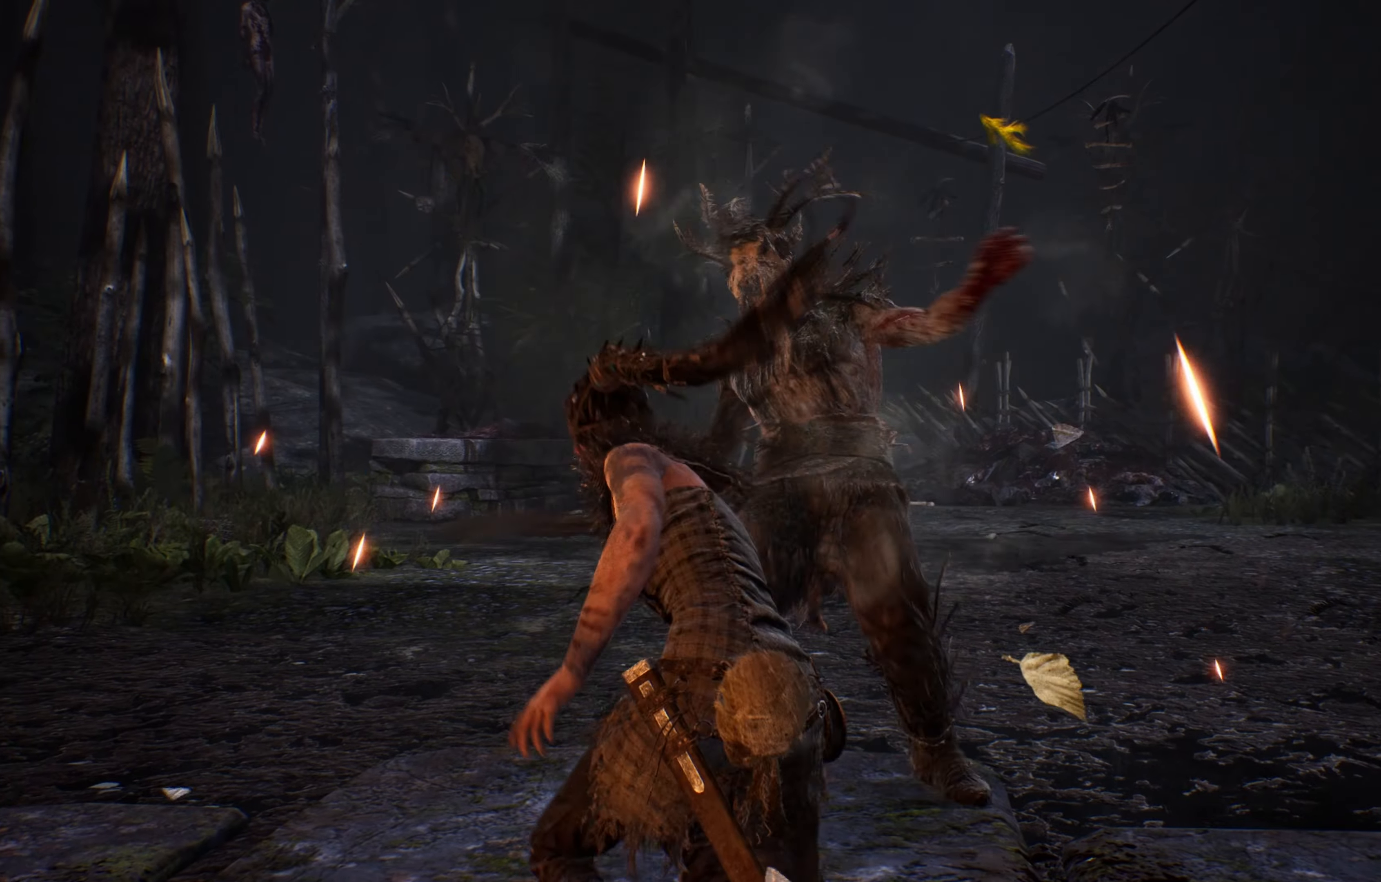
{"buttons": ["X"], "left_stick": "up", "right_stick": "center", "events": [[384, "X", "down"]]}
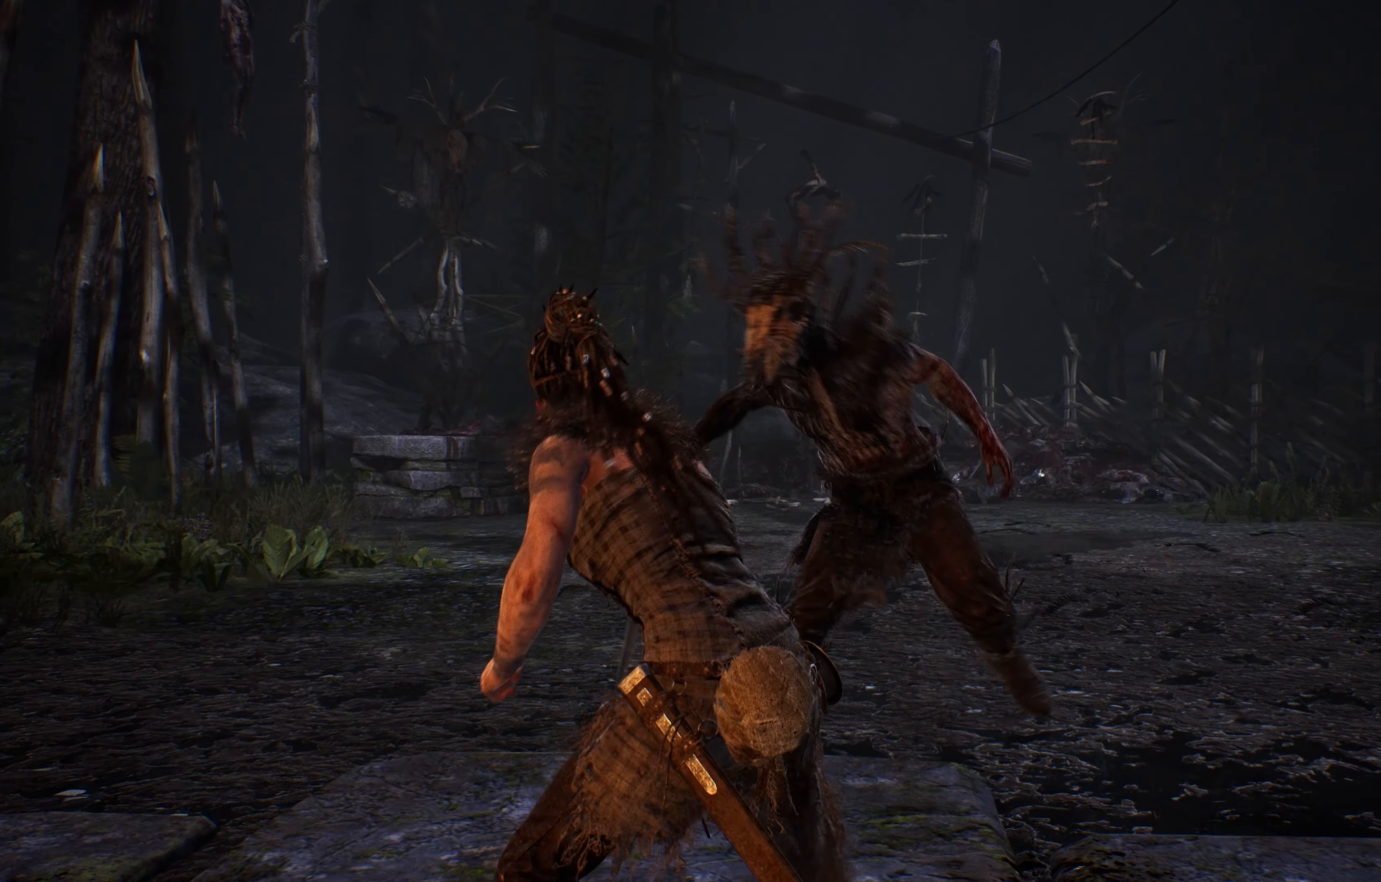
{"buttons": [], "left_stick": "up", "right_stick": "center", "events": [[34, "X", "up"]]}
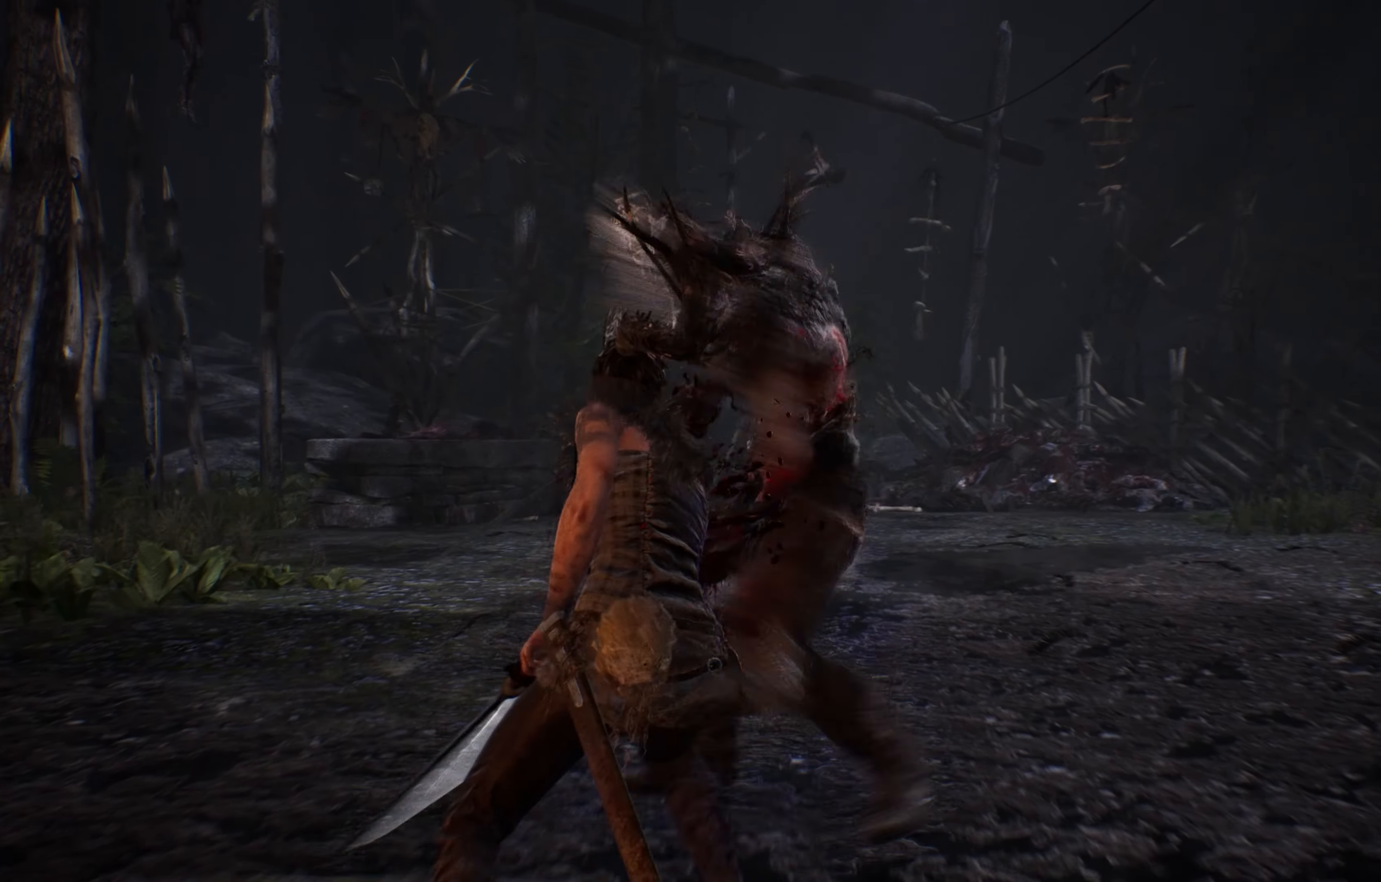
{"buttons": [], "left_stick": "up", "right_stick": "center", "events": [[117, "X", "down"], [234, "X", "up"]]}
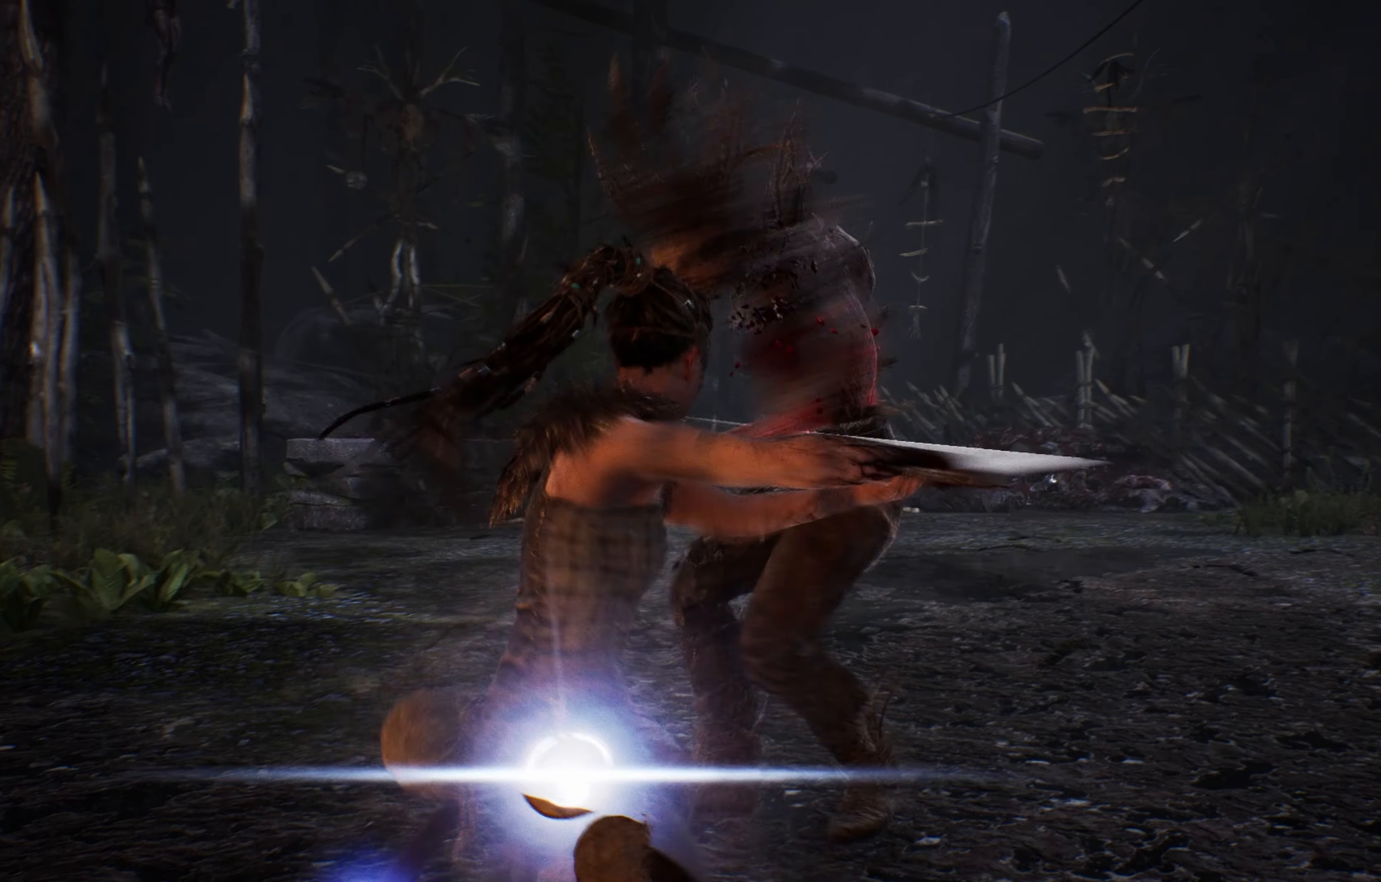
{"buttons": [], "left_stick": "up", "right_stick": "center", "events": [[100, "X", "down"], [267, "X", "up"]]}
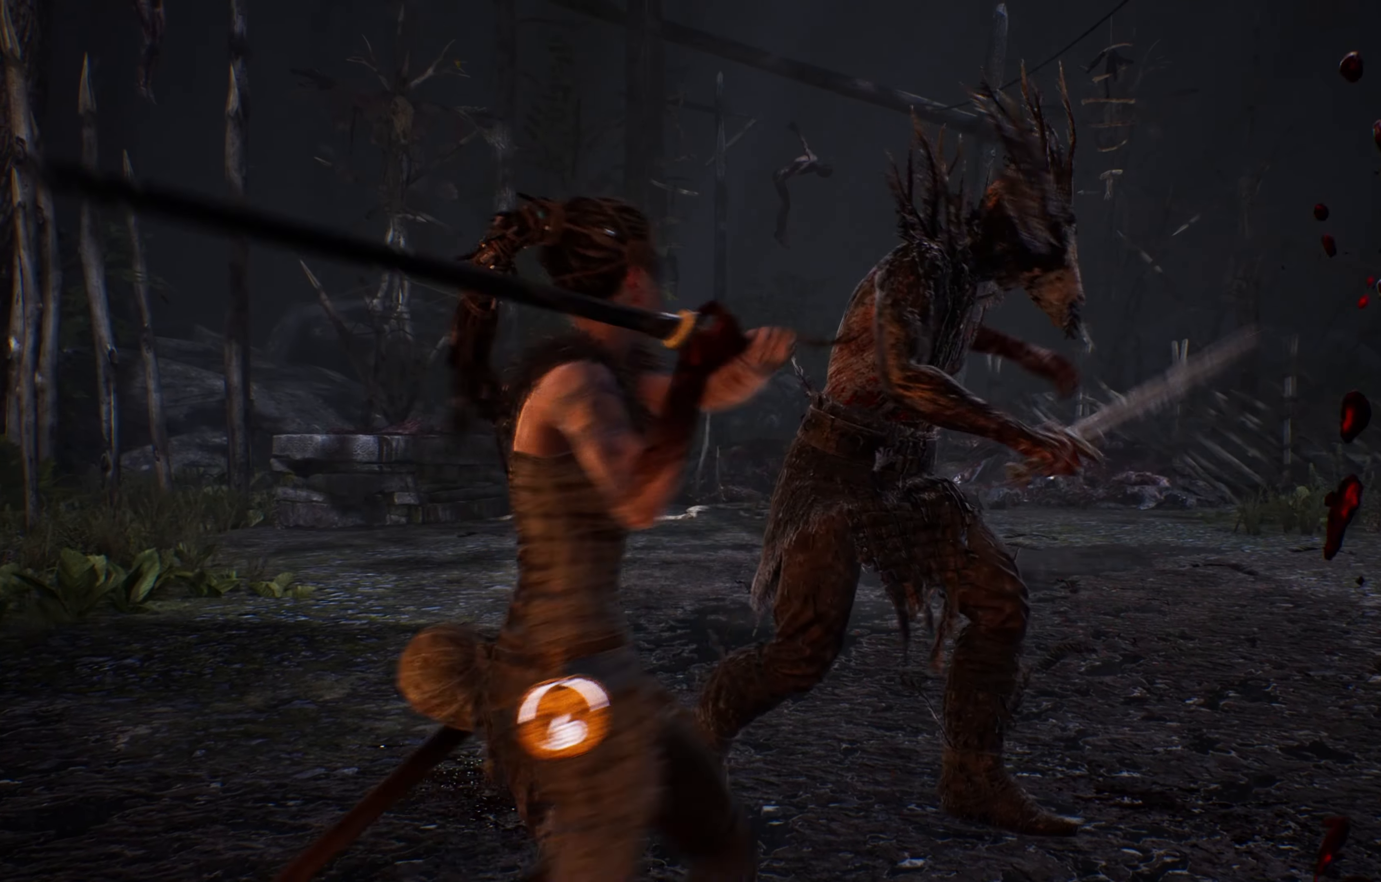
{"buttons": [], "left_stick": "up", "right_stick": "center", "events": [[300, "X", "down"], [467, "X", "up"]]}
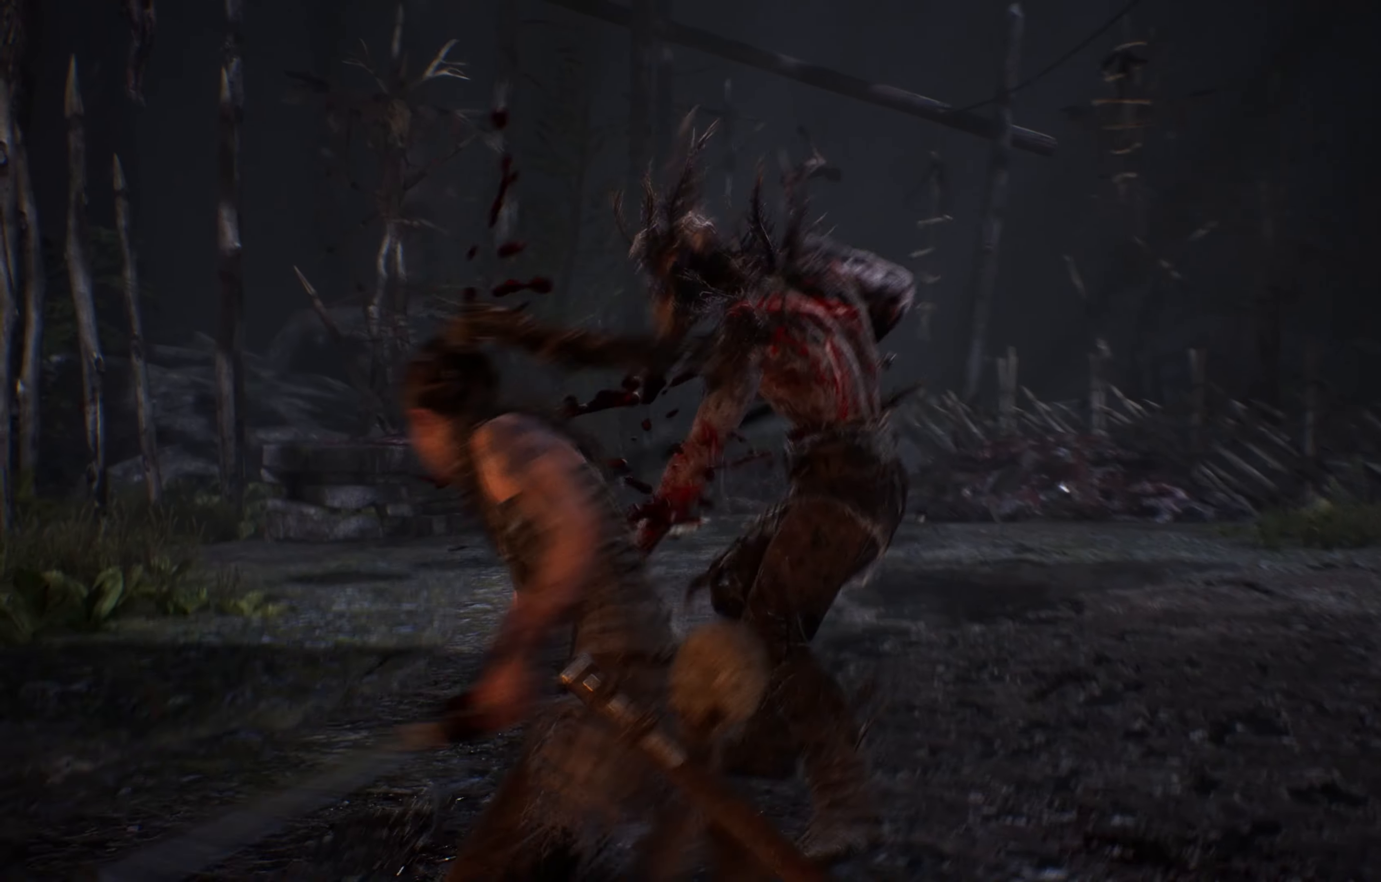
{"buttons": [], "left_stick": "up", "right_stick": "center", "events": []}
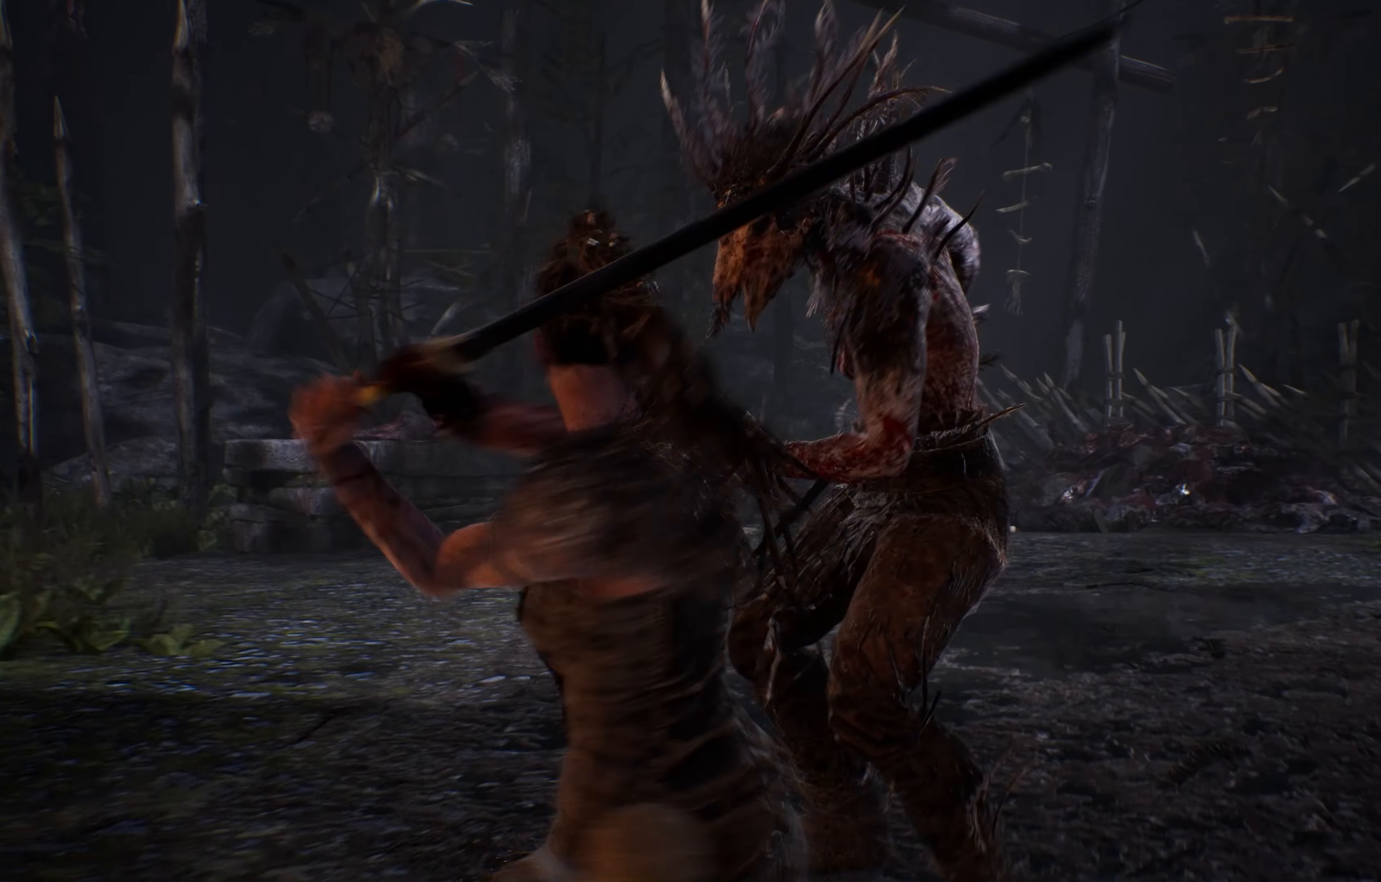
{"buttons": [], "left_stick": "up", "right_stick": "center", "events": []}
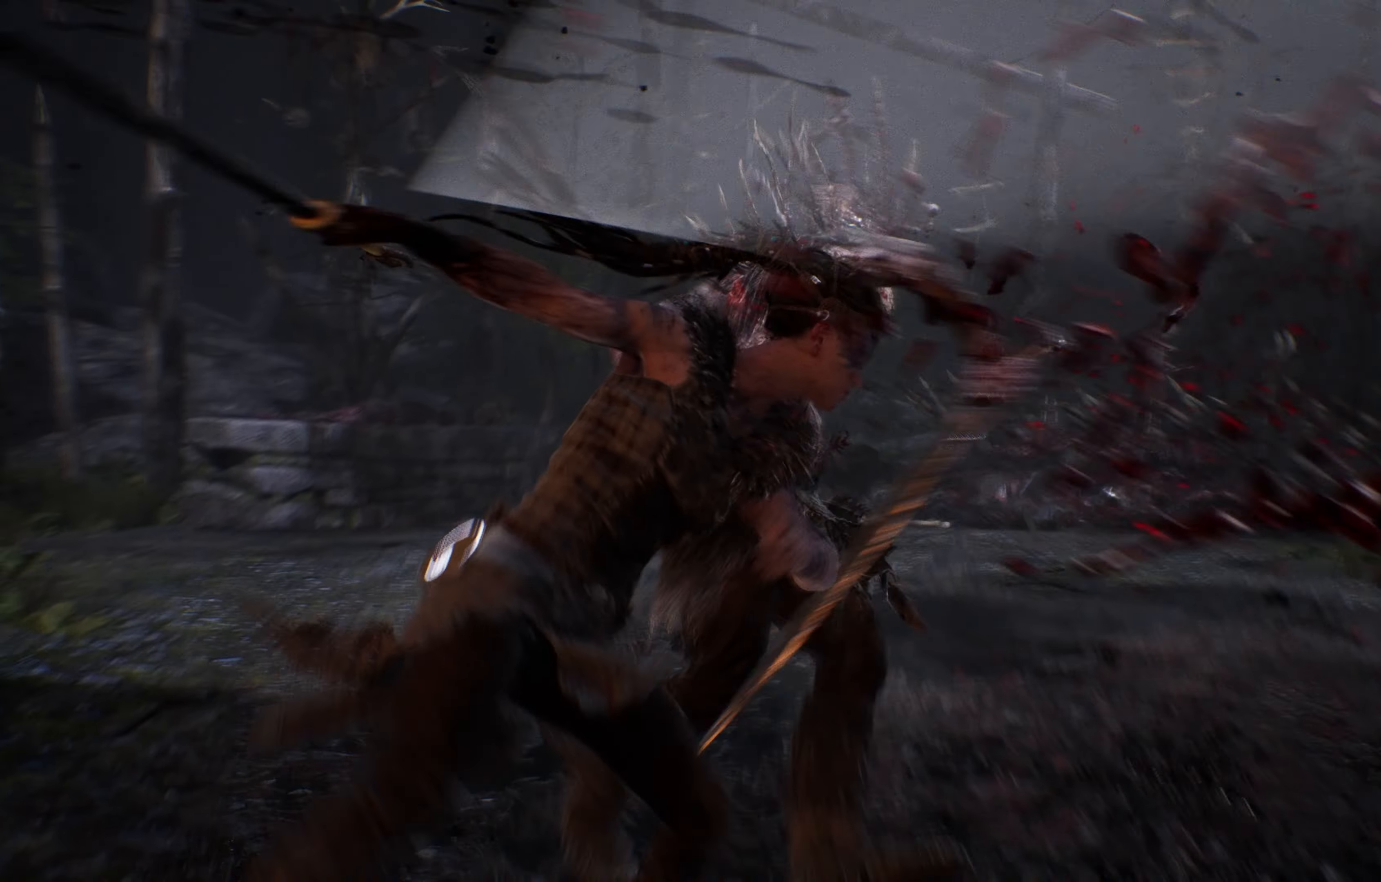
{"buttons": [], "left_stick": "up-right", "right_stick": "center", "events": [[150, "left_stick", "center"], [467, "left_stick", "up-right"]]}
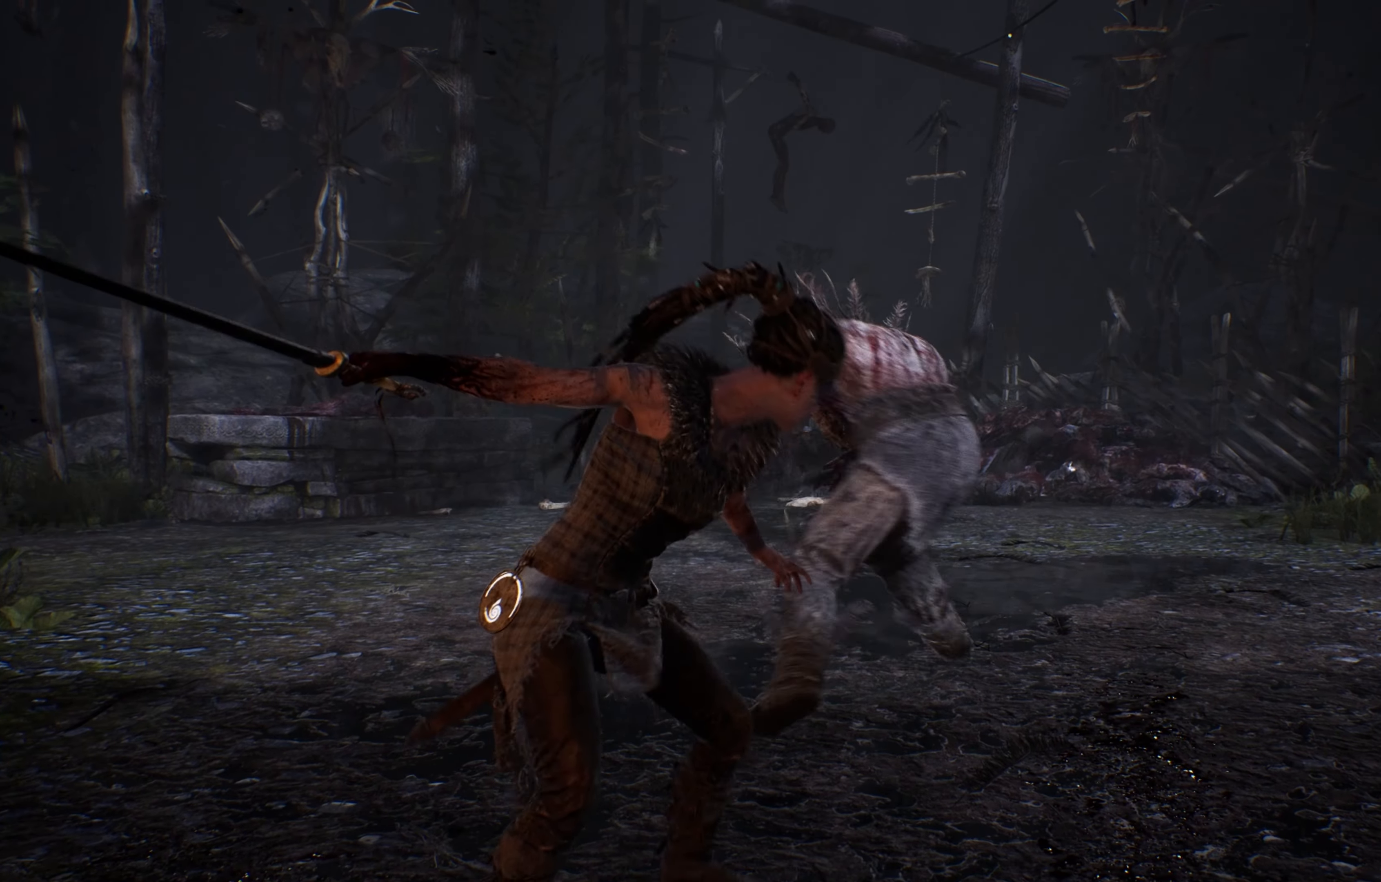
{"buttons": [], "left_stick": "up-right", "right_stick": "center", "events": []}
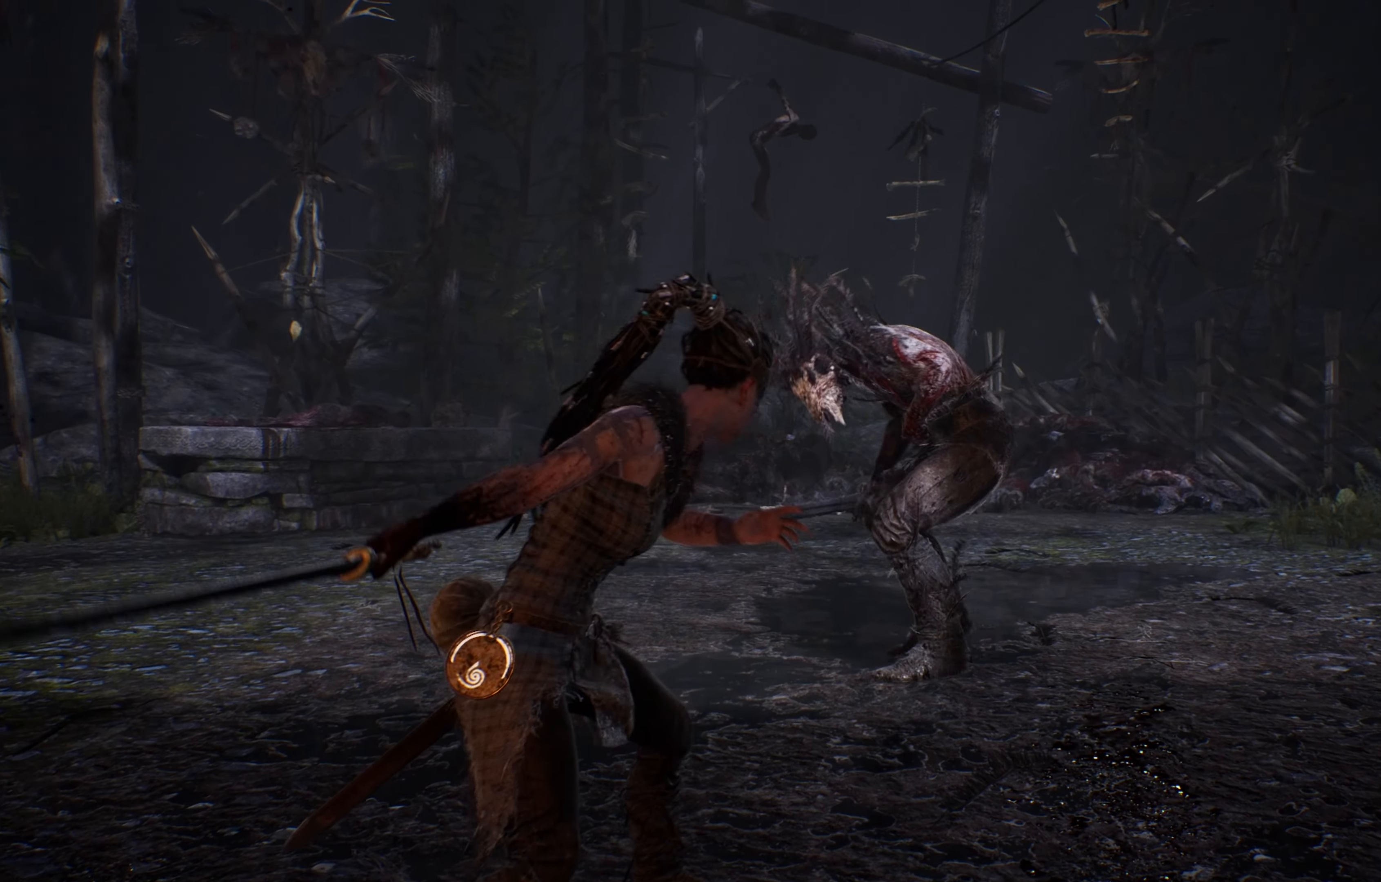
{"buttons": [], "left_stick": "up-right", "right_stick": "center", "events": [[167, "Y", "down"], [317, "Y", "up"]]}
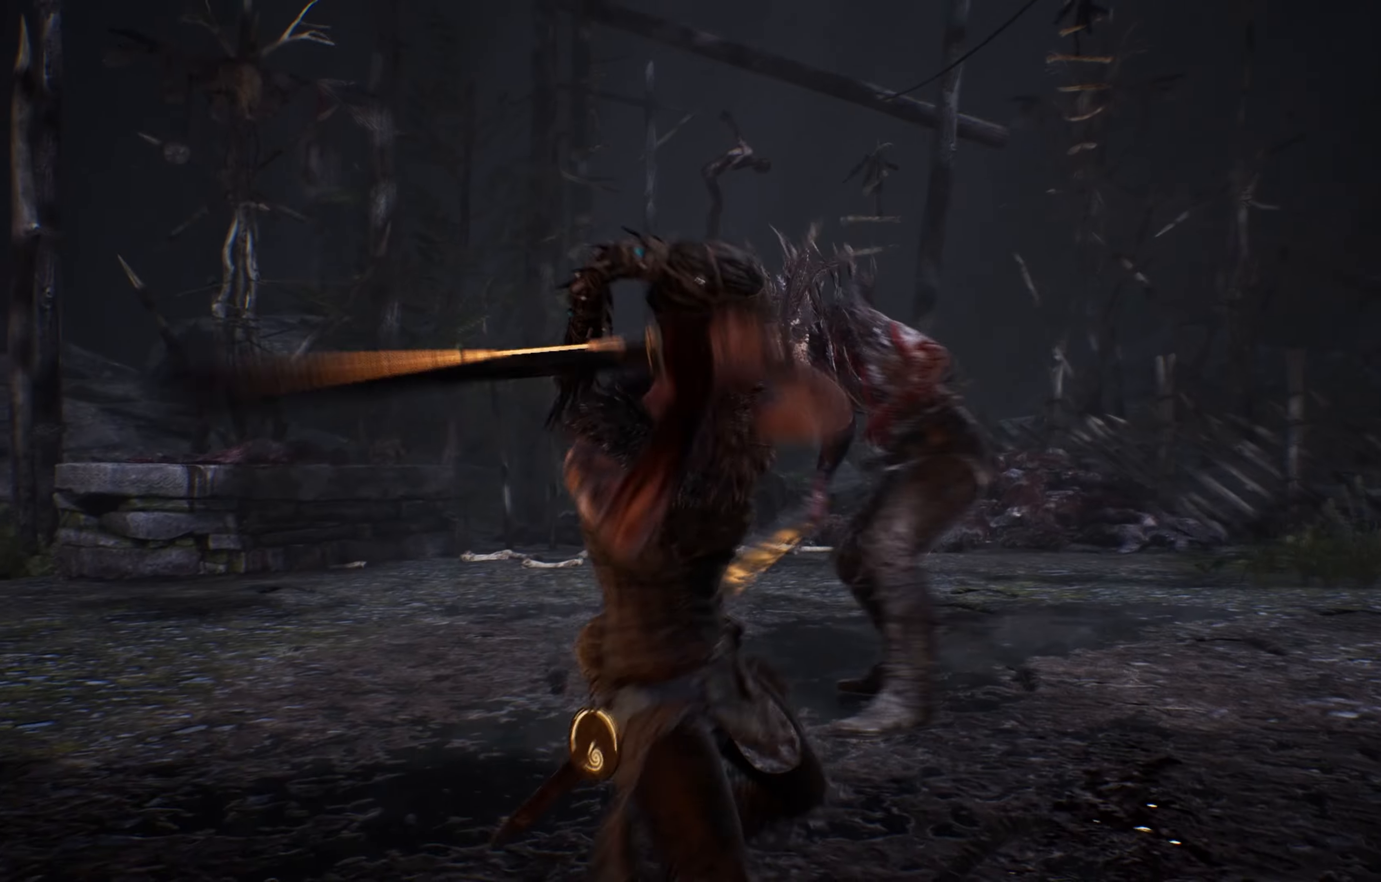
{"buttons": [], "left_stick": "up-right", "right_stick": "center", "events": []}
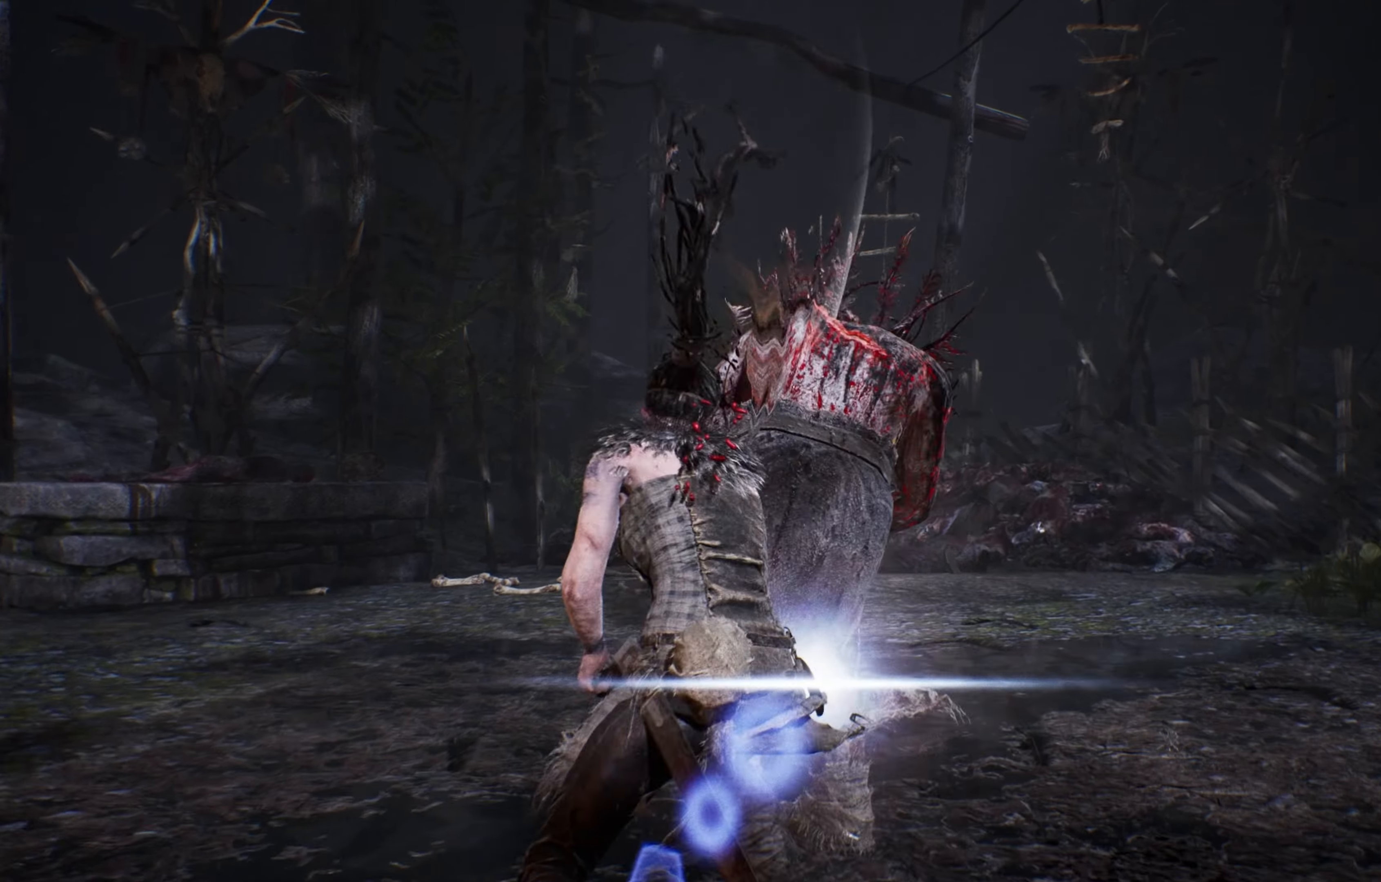
{"buttons": [], "left_stick": "up-right", "right_stick": "center", "events": []}
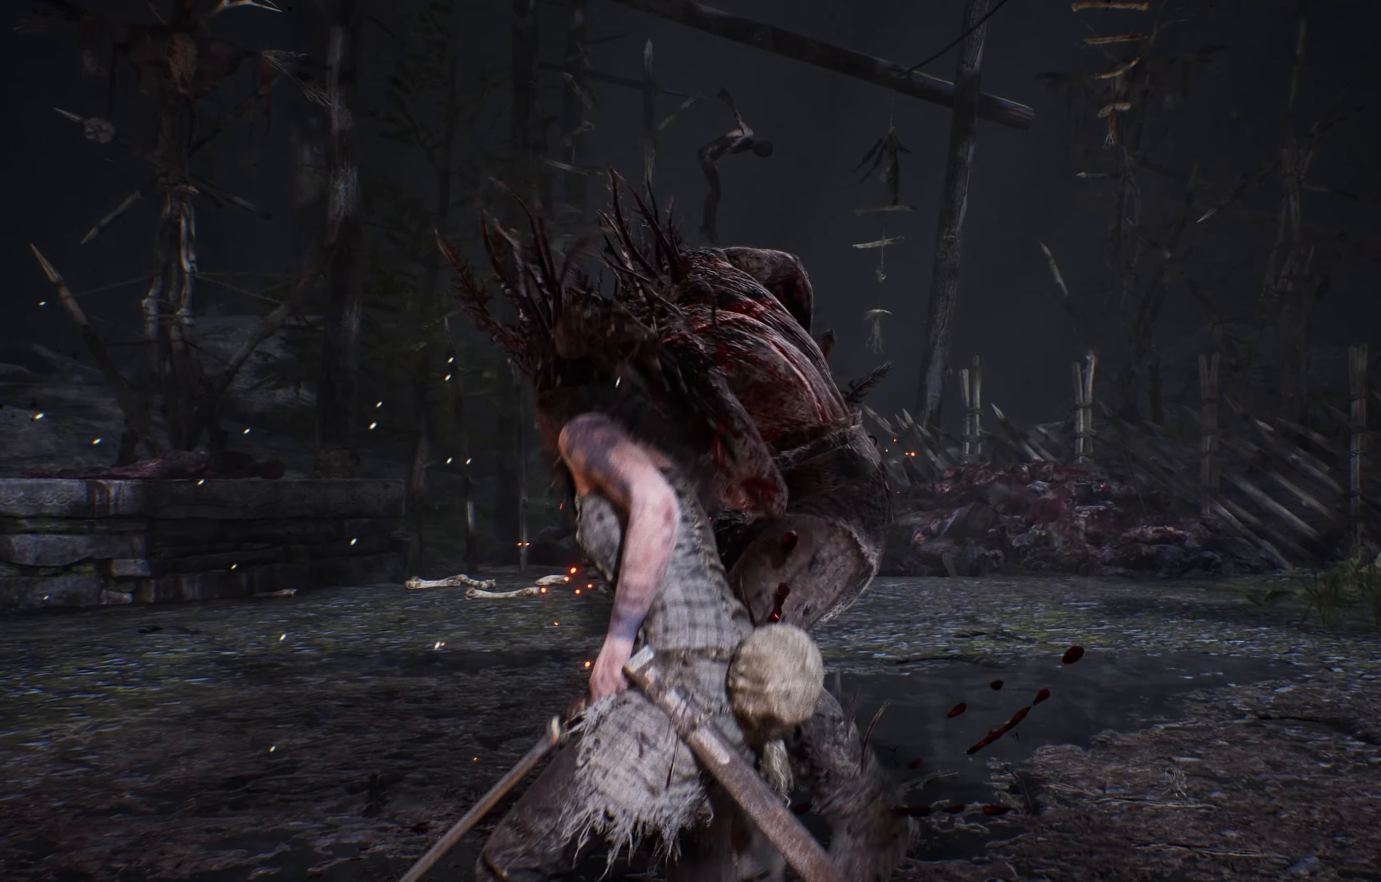
{"buttons": [], "left_stick": "up-right", "right_stick": "center", "events": [[116, "X", "down"], [283, "X", "up"]]}
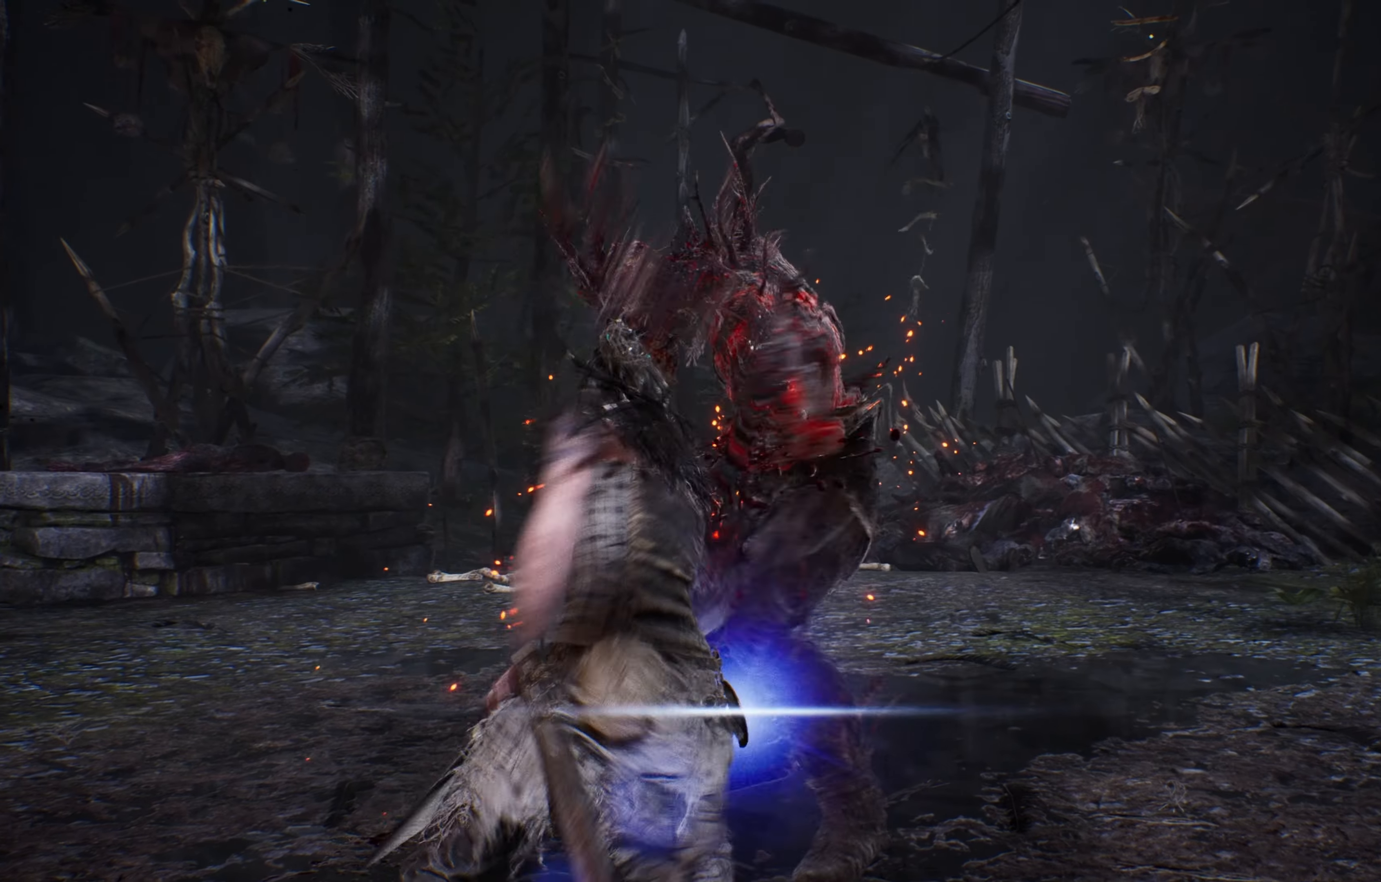
{"buttons": [], "left_stick": "up-right", "right_stick": "center", "events": [[150, "X", "down"], [300, "X", "up"]]}
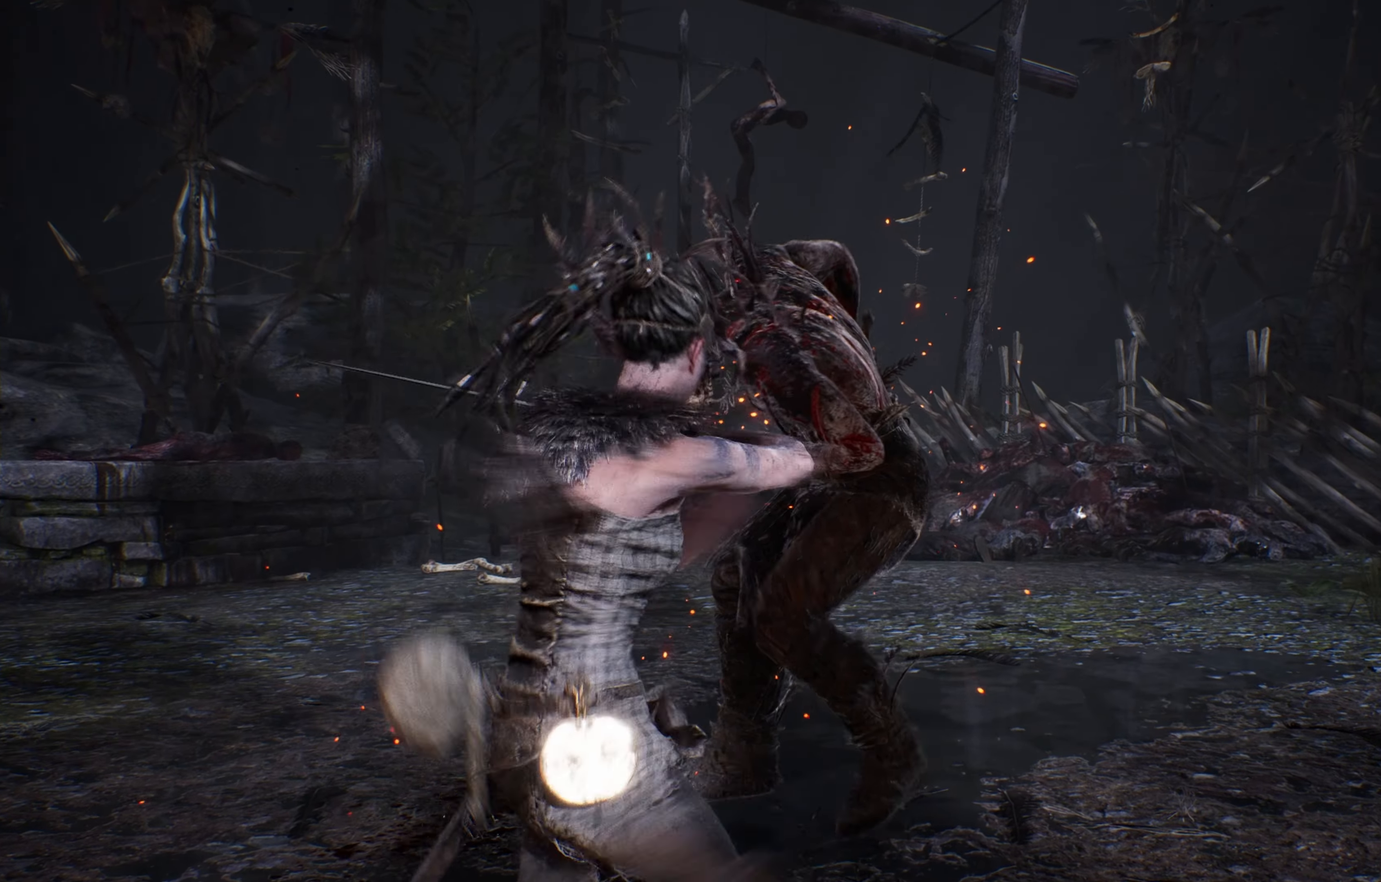
{"buttons": [], "left_stick": "up-right", "right_stick": "center", "events": [[233, "X", "down"], [400, "X", "up"]]}